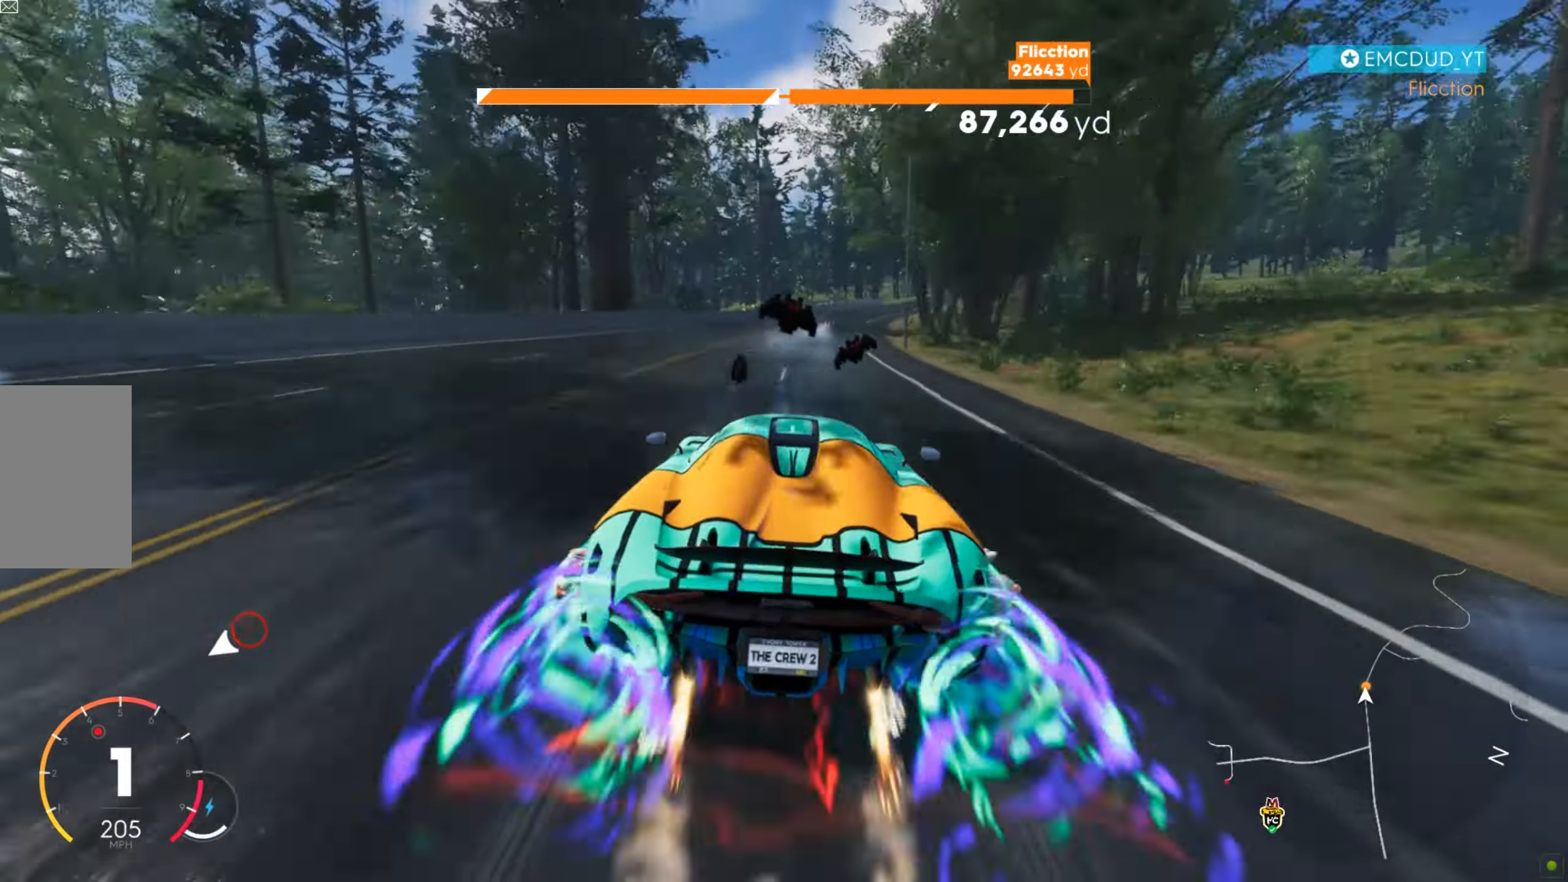
Gameplay with keyboard and mouse; each line is a JSON object with the keys and mouse buttons held at the frame after it. "events" lists presses ("down") and releases ("up") of "a", "d", "s", "shift", "space", "w", "mouse_left" and "mouse_right" between this image and that frame as [ms after this image, input, new state], when the widget could be followed in between. "mouse_left", "mouse_right" = the "left", "right" buttons of the "mouse" list. No other keys are recorded. Mouse movement is not recorded.
{"keys": ["d", "w"], "mouse": [], "events": [[156, "d", "up"], [208, "d", "down"], [311, "d", "up"], [329, "d", "down"], [398, "d", "up"], [450, "d", "down"]]}
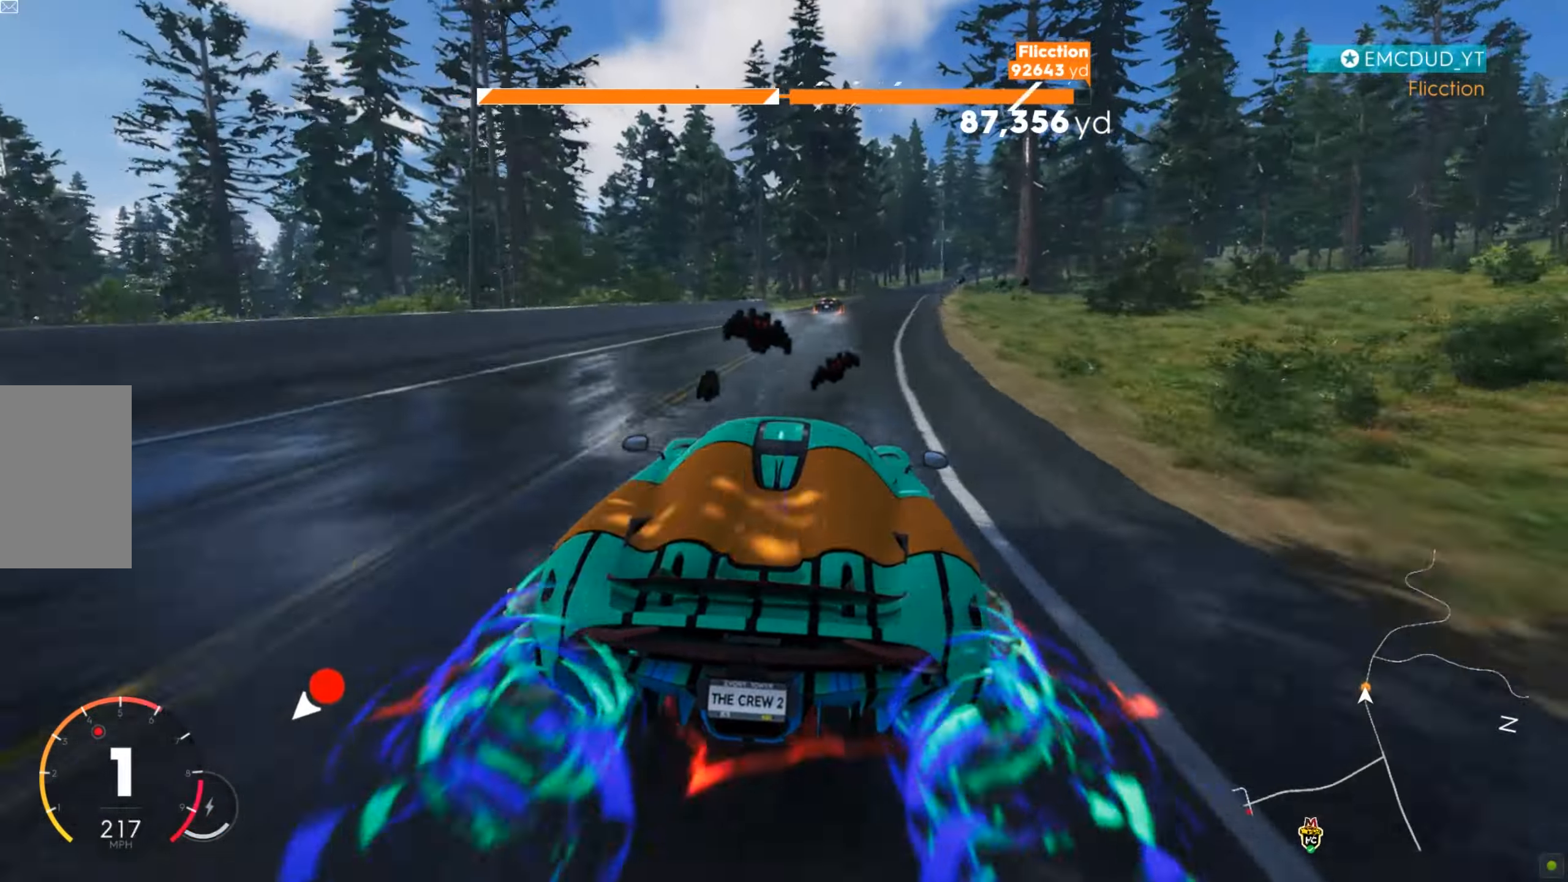
{"keys": ["d", "w"], "mouse": [], "events": [[69, "d", "up"], [120, "d", "down"], [190, "d", "up"], [276, "d", "down"], [414, "d", "up"], [501, "d", "down"]]}
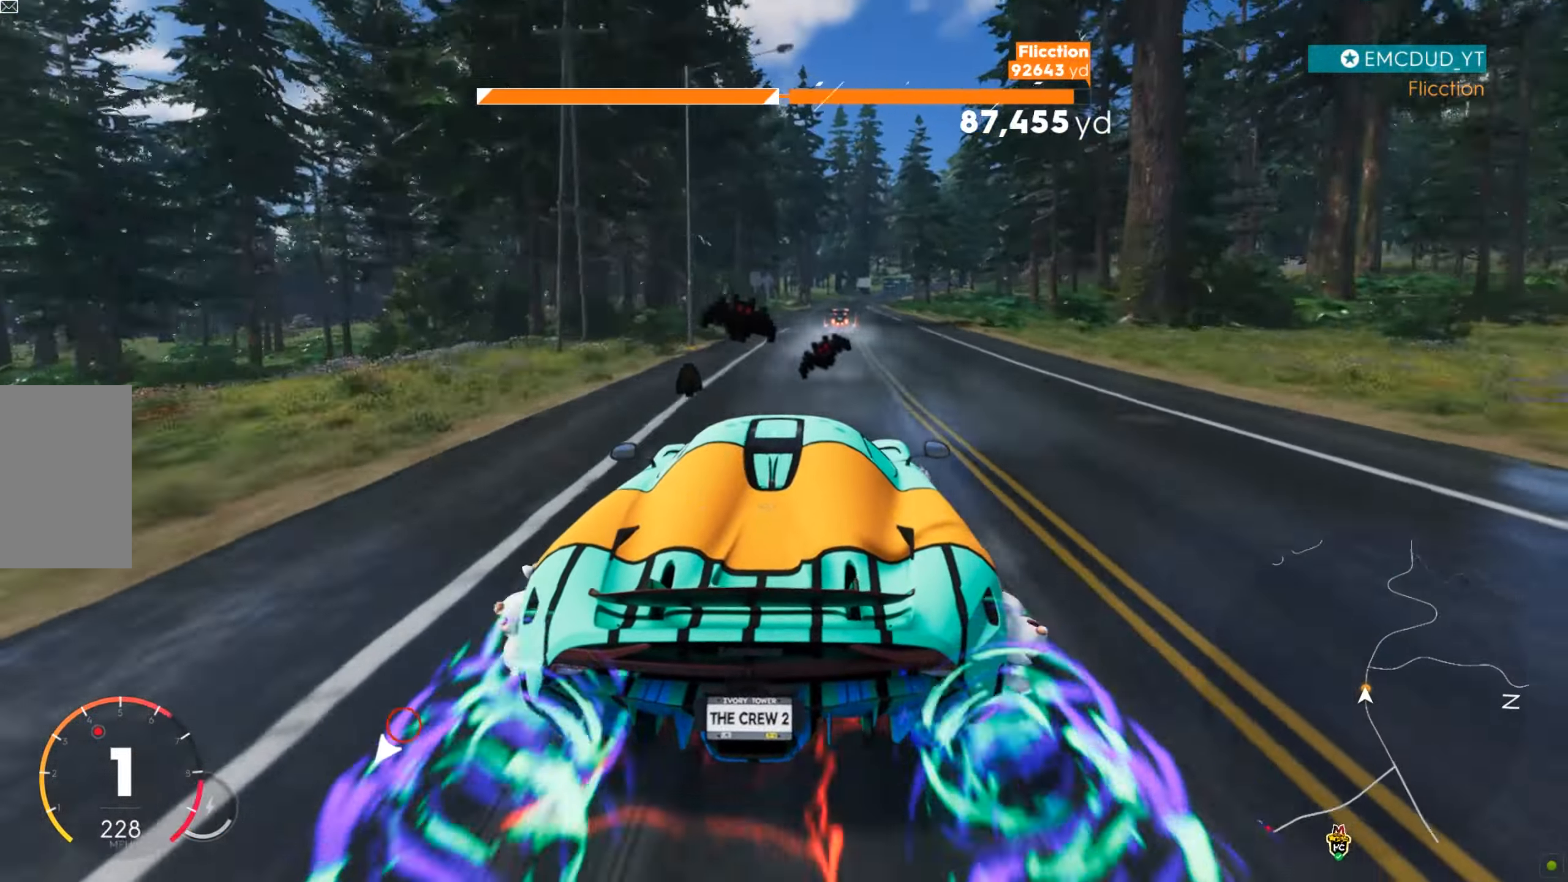
{"keys": ["d", "w"], "mouse": [], "events": [[121, "d", "up"], [311, "d", "down"], [380, "d", "up"], [431, "d", "down"]]}
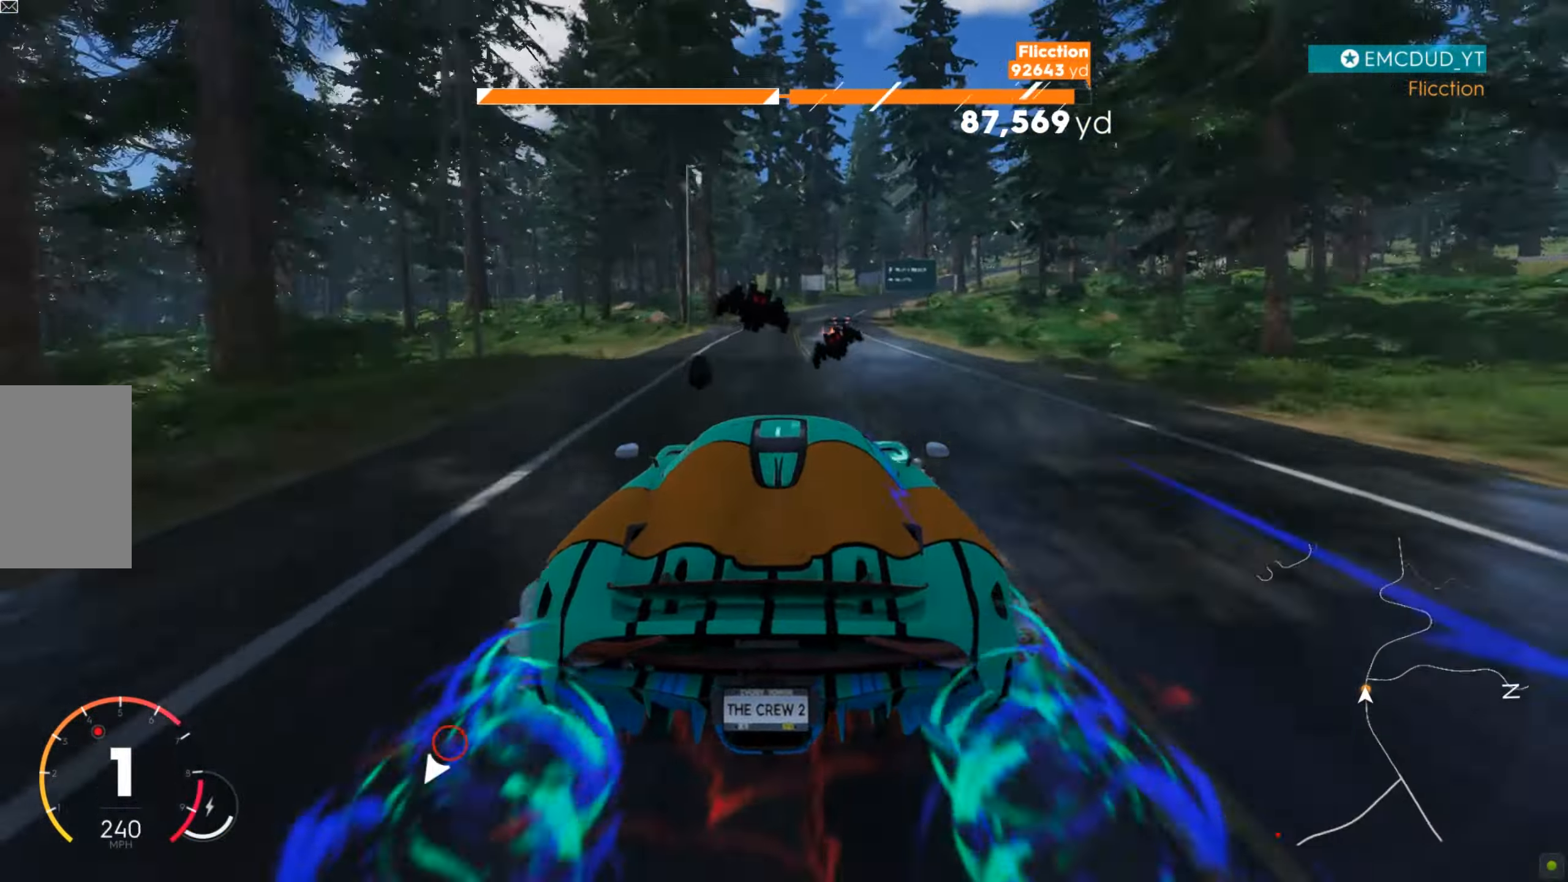
{"keys": ["w"], "mouse": [], "events": [[51, "d", "up"], [69, "d", "down"], [155, "d", "up"], [172, "d", "down"], [293, "d", "up"], [362, "d", "down"], [501, "d", "up"]]}
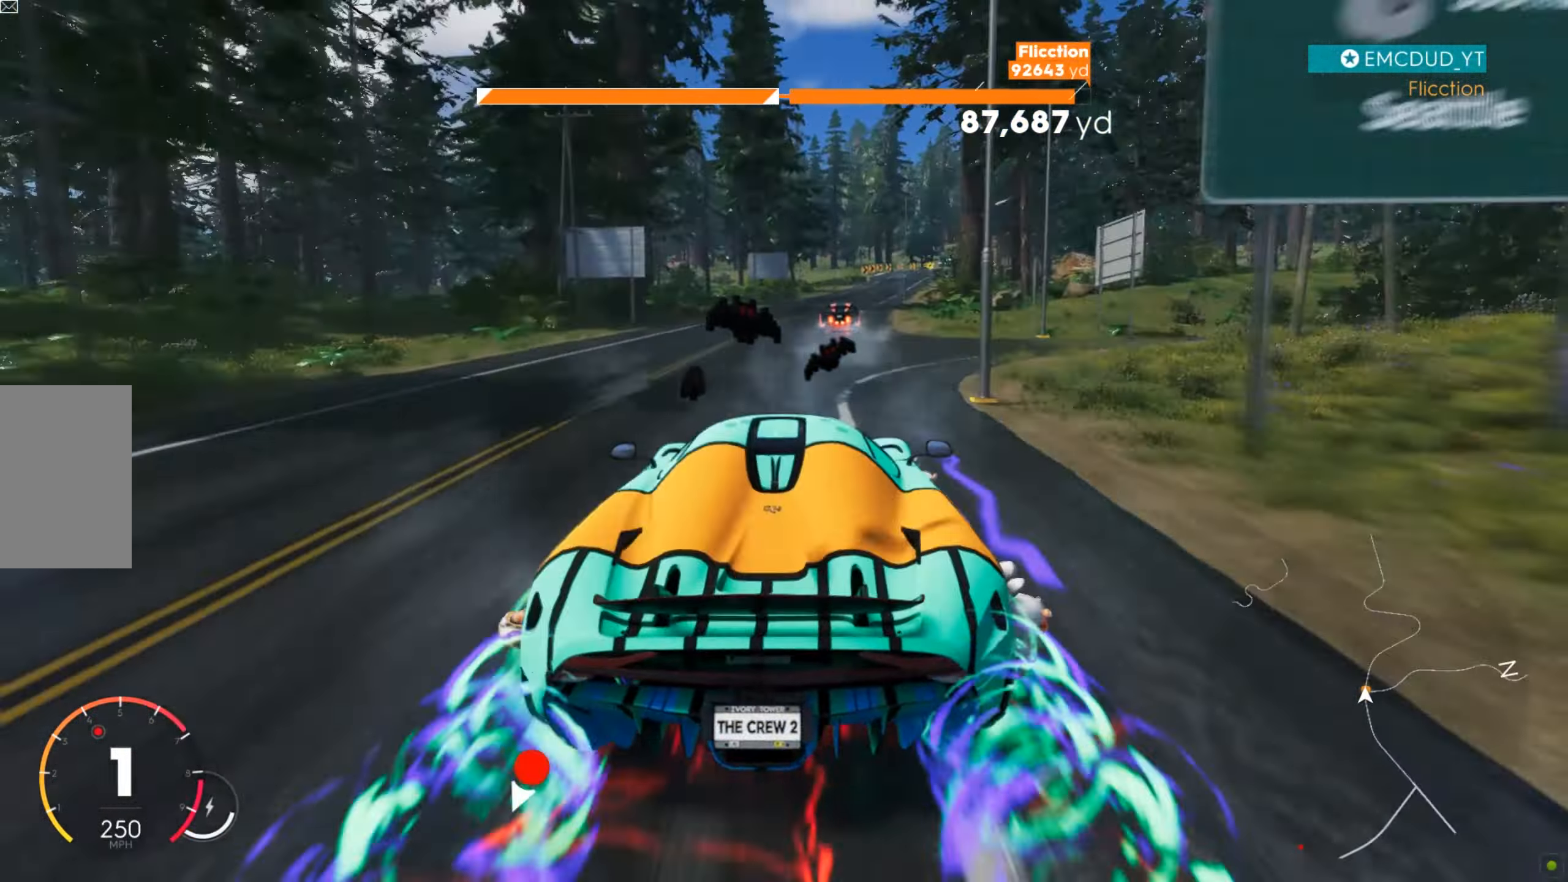
{"keys": ["d", "w"], "mouse": [], "events": [[34, "d", "down"], [190, "d", "up"], [207, "d", "down"], [276, "d", "up"], [397, "d", "down"]]}
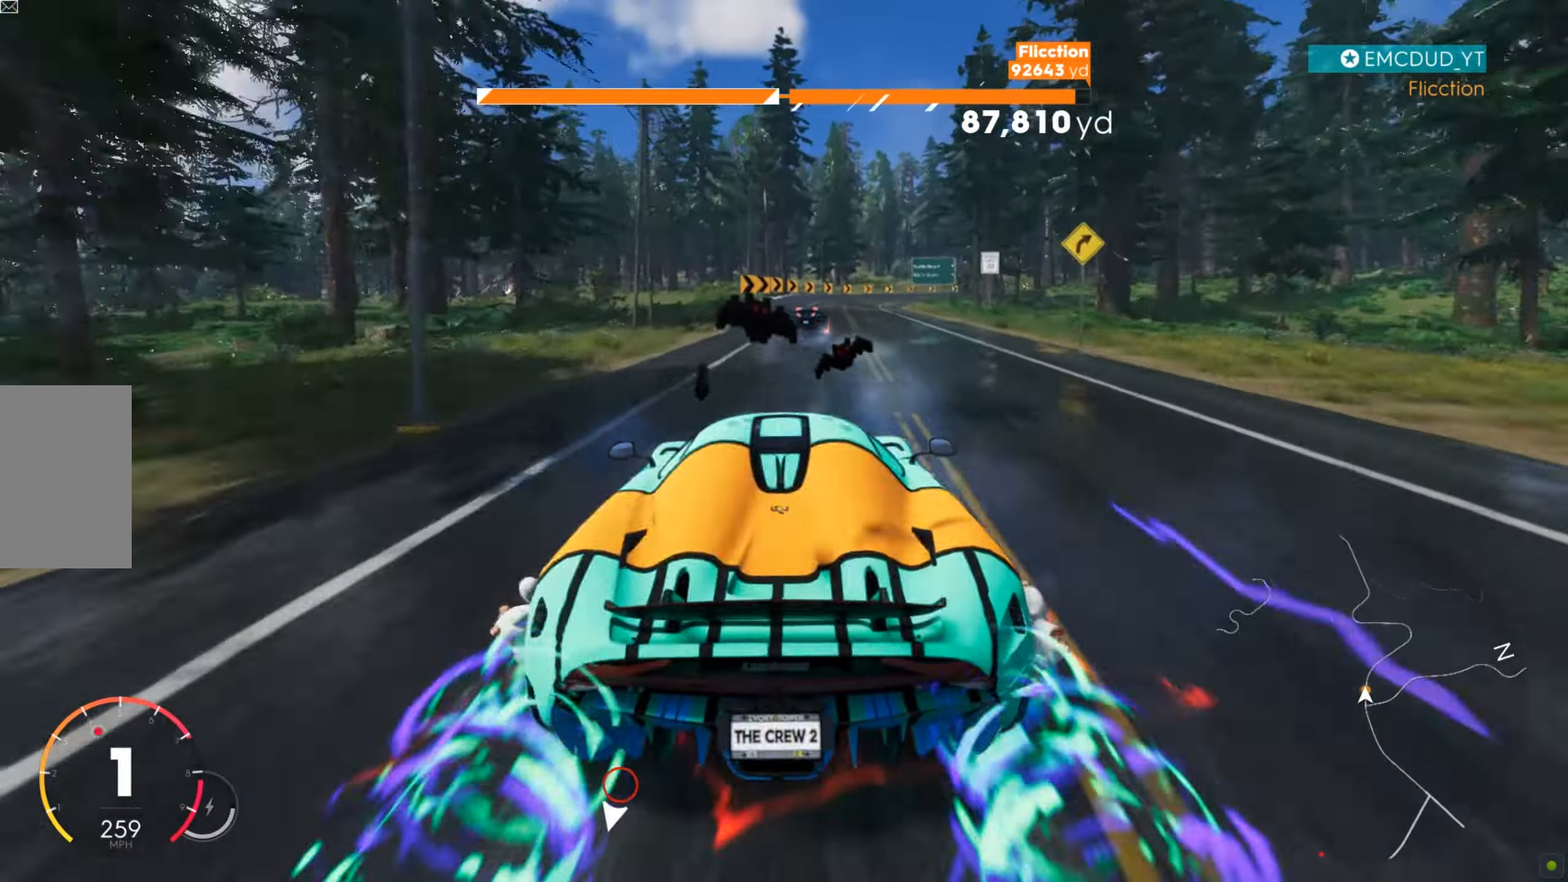
{"keys": ["d", "w"], "mouse": [], "events": [[34, "d", "up"], [69, "d", "down"], [224, "d", "up"], [242, "shift", "down"], [259, "d", "down"], [362, "d", "up"], [432, "d", "down"], [466, "shift", "up"]]}
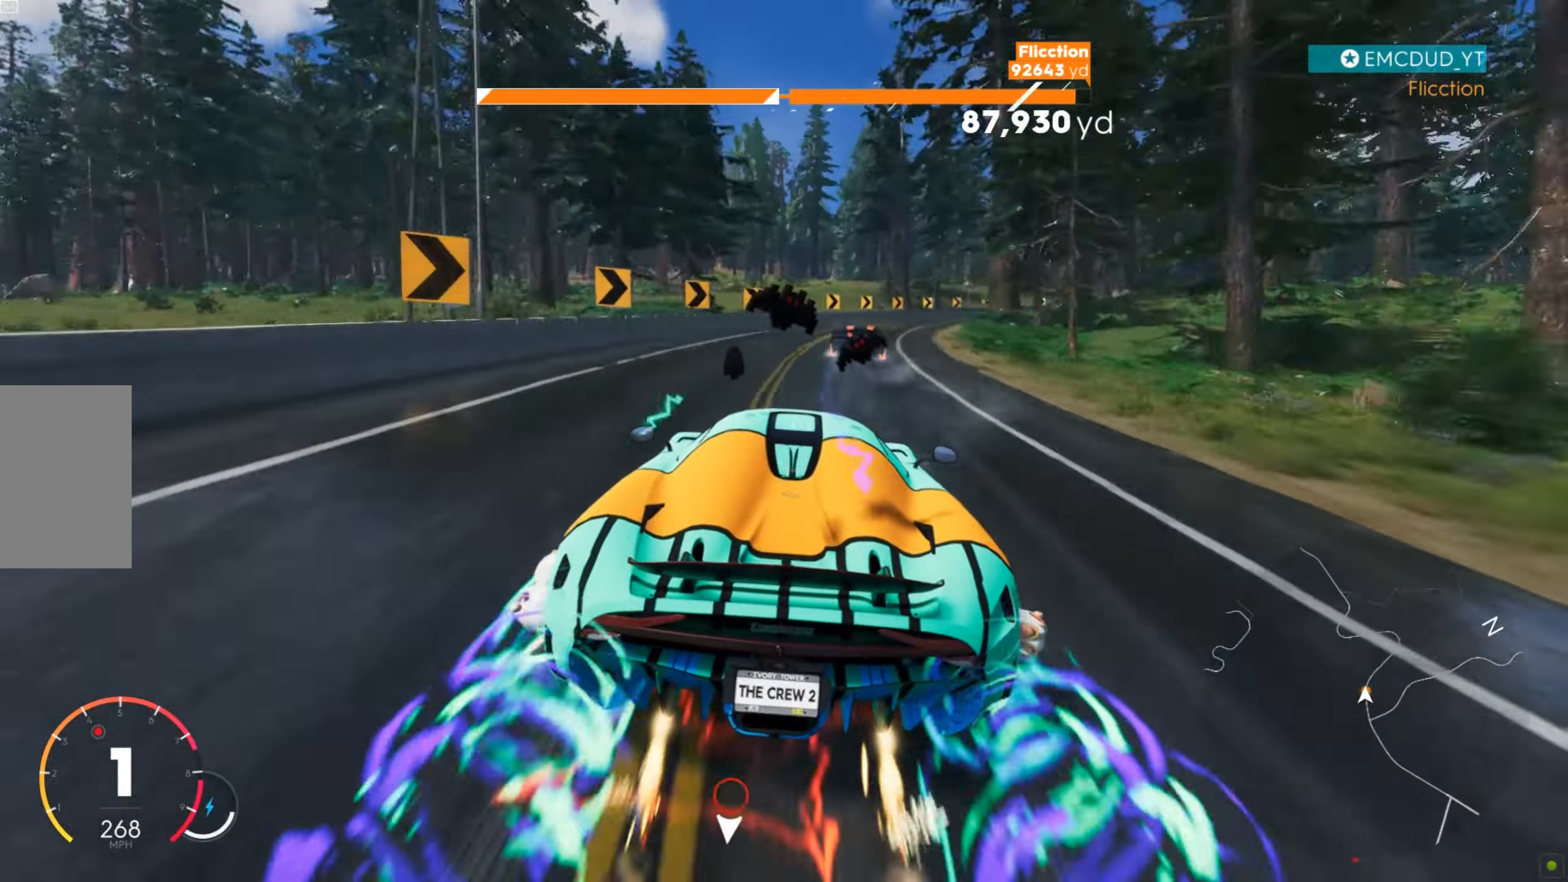
{"keys": ["d", "w"], "mouse": [], "events": []}
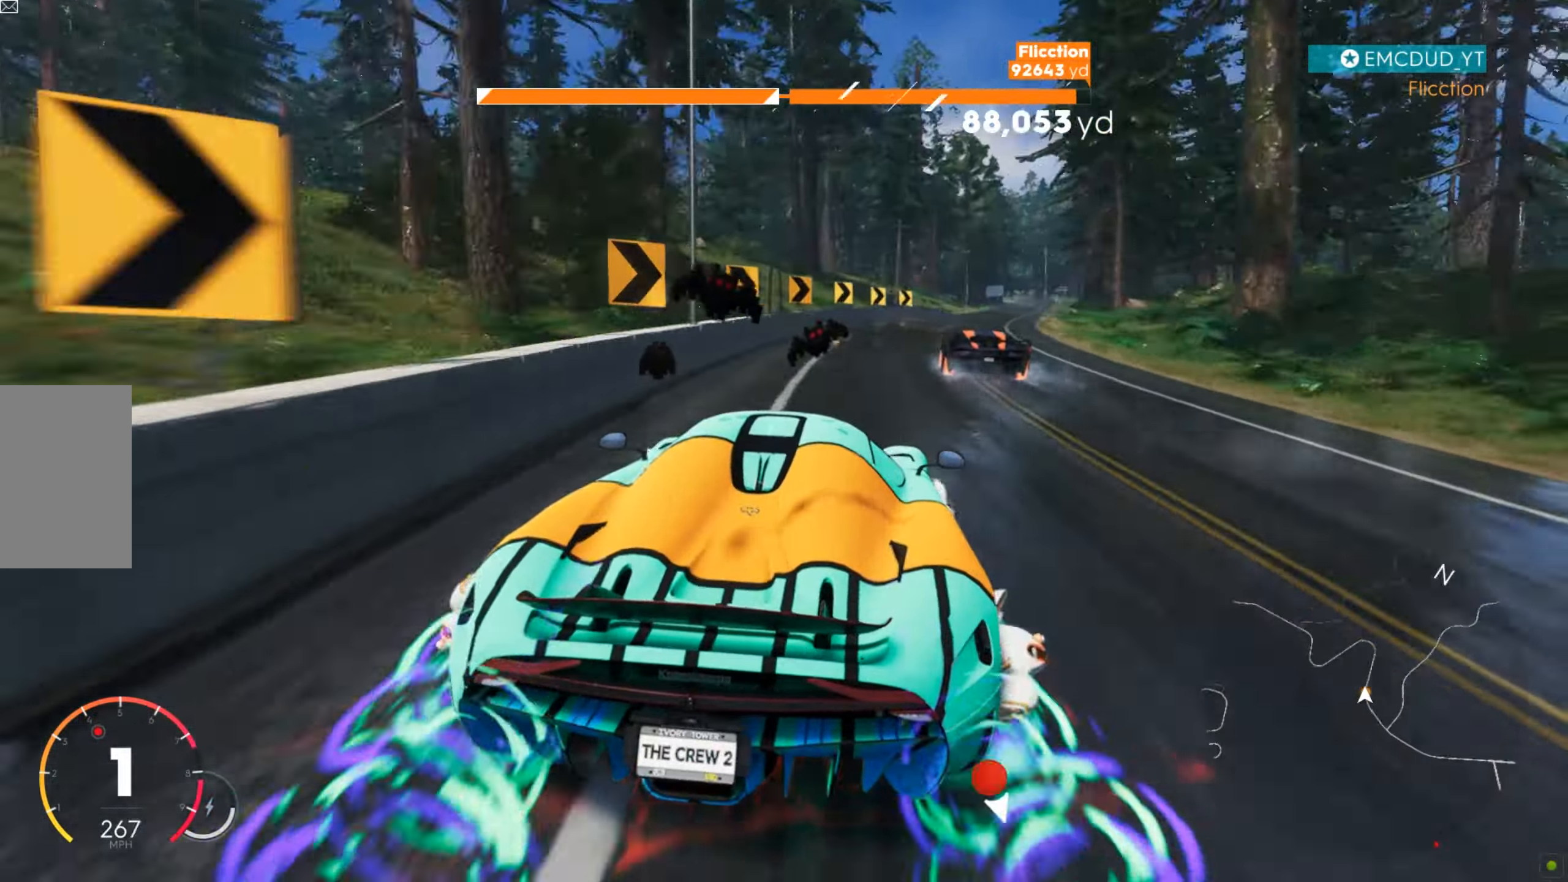
{"keys": ["d", "shift", "w"], "mouse": [], "events": [[103, "d", "up"], [225, "d", "down"], [329, "d", "up"], [484, "d", "down"], [502, "shift", "down"]]}
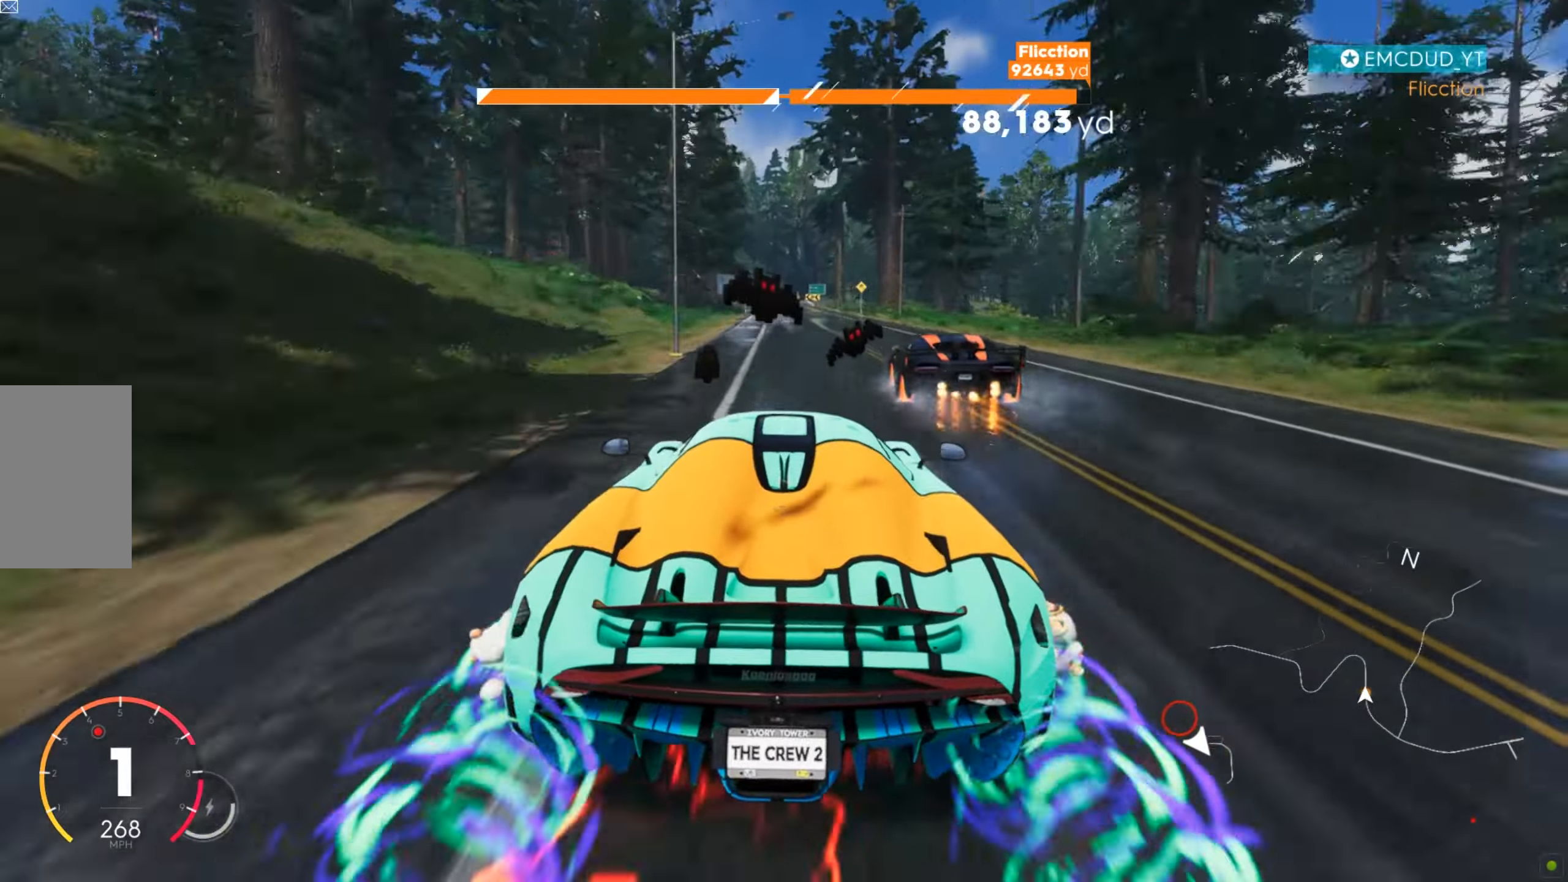
{"keys": ["shift", "w"], "mouse": [], "events": [[34, "d", "up"], [276, "a", "down"], [328, "a", "up"]]}
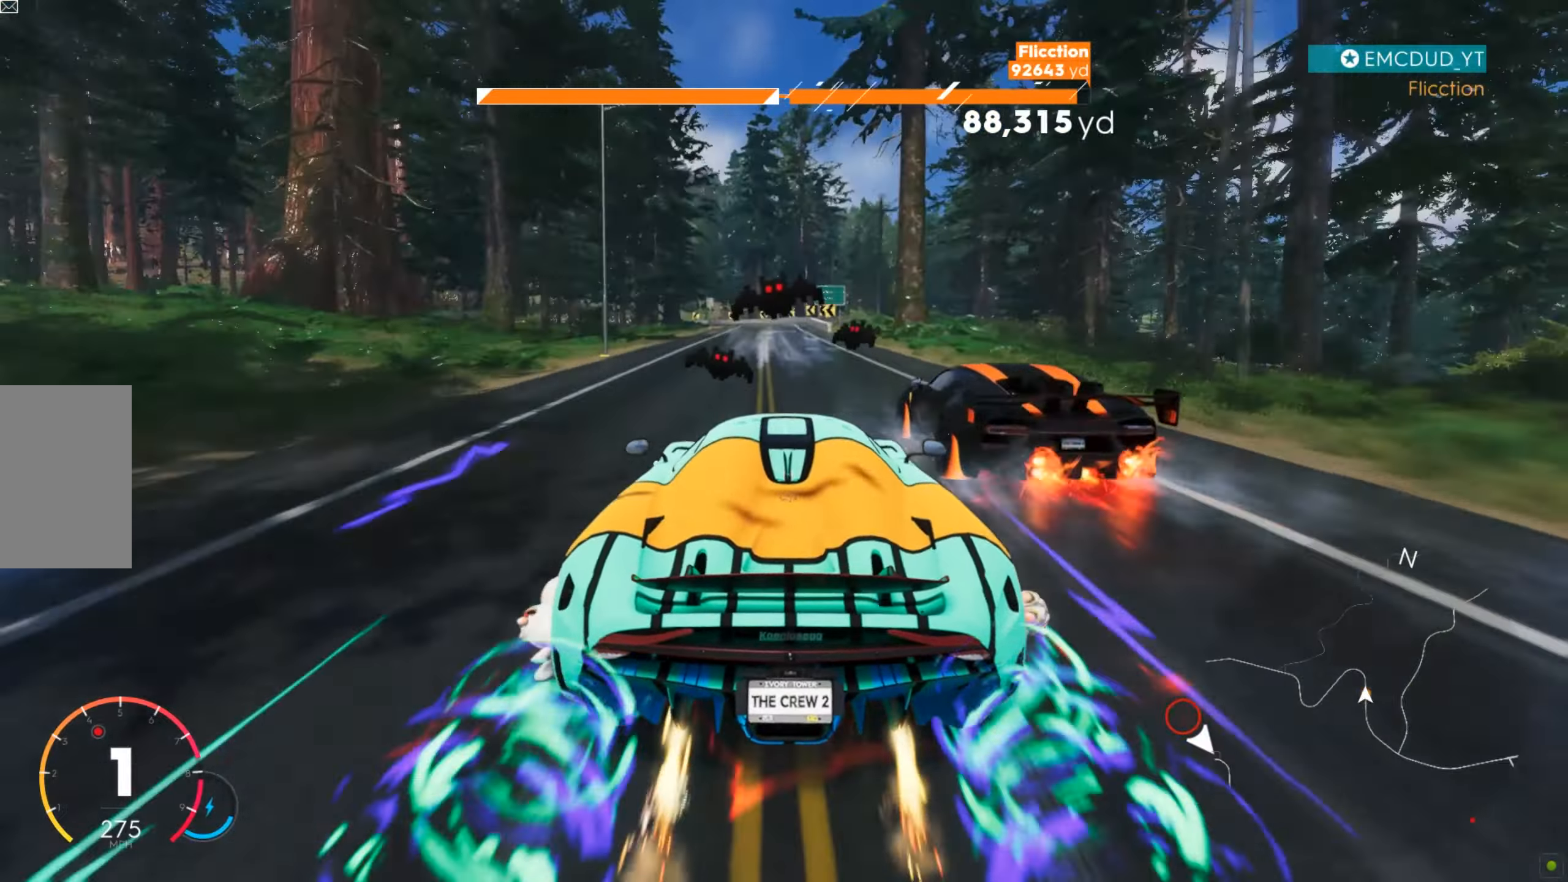
{"keys": ["a", "s"], "mouse": [], "events": [[35, "shift", "up"], [104, "d", "down"], [208, "d", "up"], [294, "shift", "down"], [398, "a", "down"], [450, "shift", "up"], [467, "w", "up"], [501, "s", "down"]]}
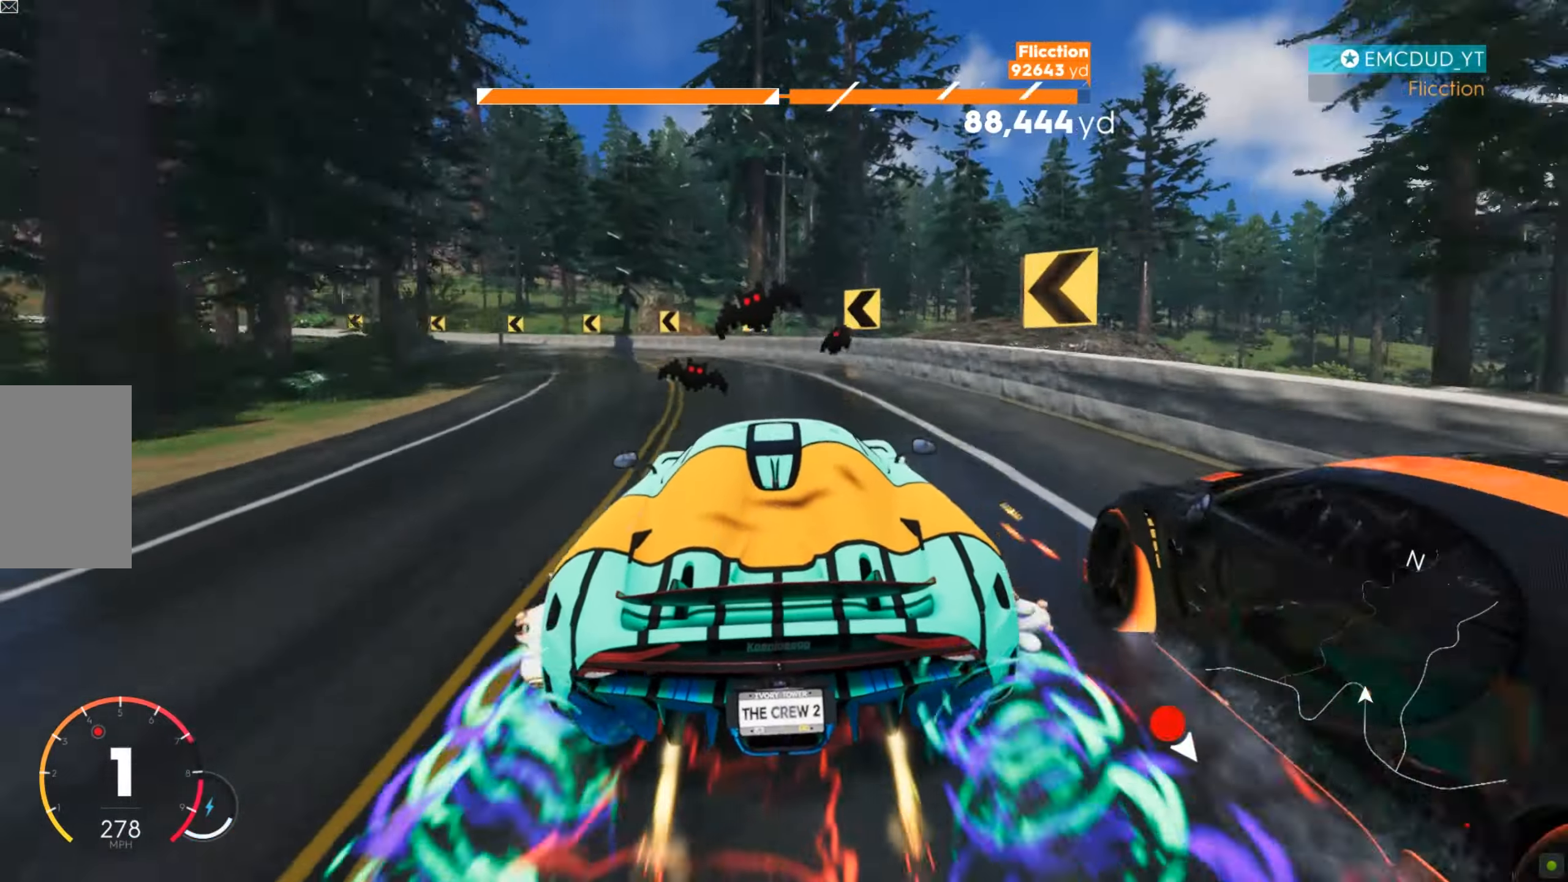
{"keys": ["a", "w"], "mouse": [], "events": [[69, "s", "up"], [104, "w", "down"], [173, "shift", "down"], [346, "shift", "up"]]}
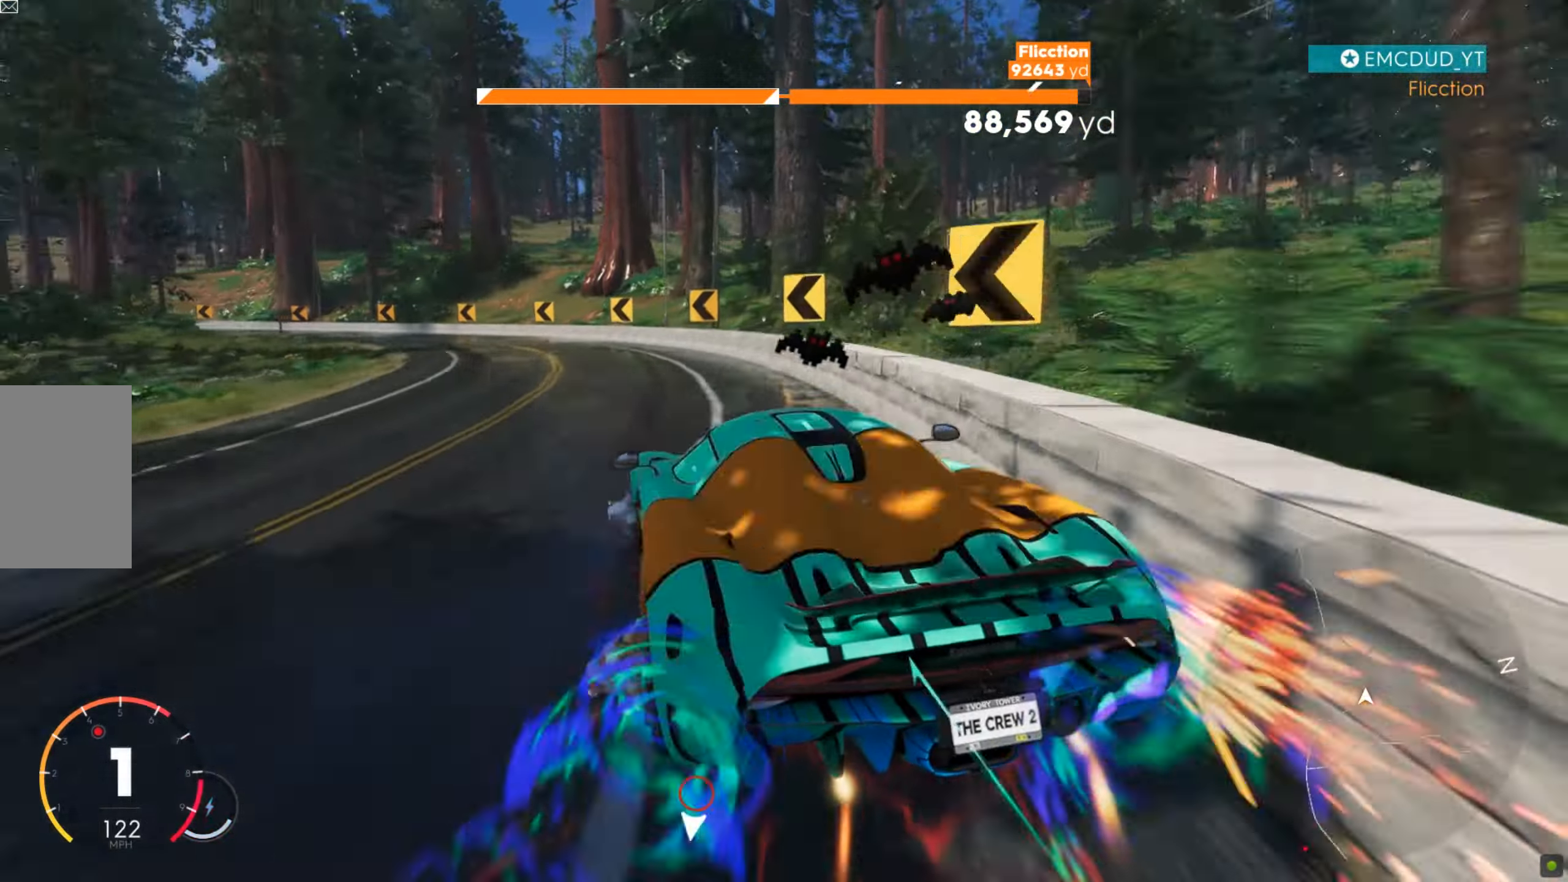
{"keys": ["w"], "mouse": [], "events": [[87, "a", "up"], [87, "d", "down"], [242, "d", "up"], [432, "d", "down"], [501, "d", "up"]]}
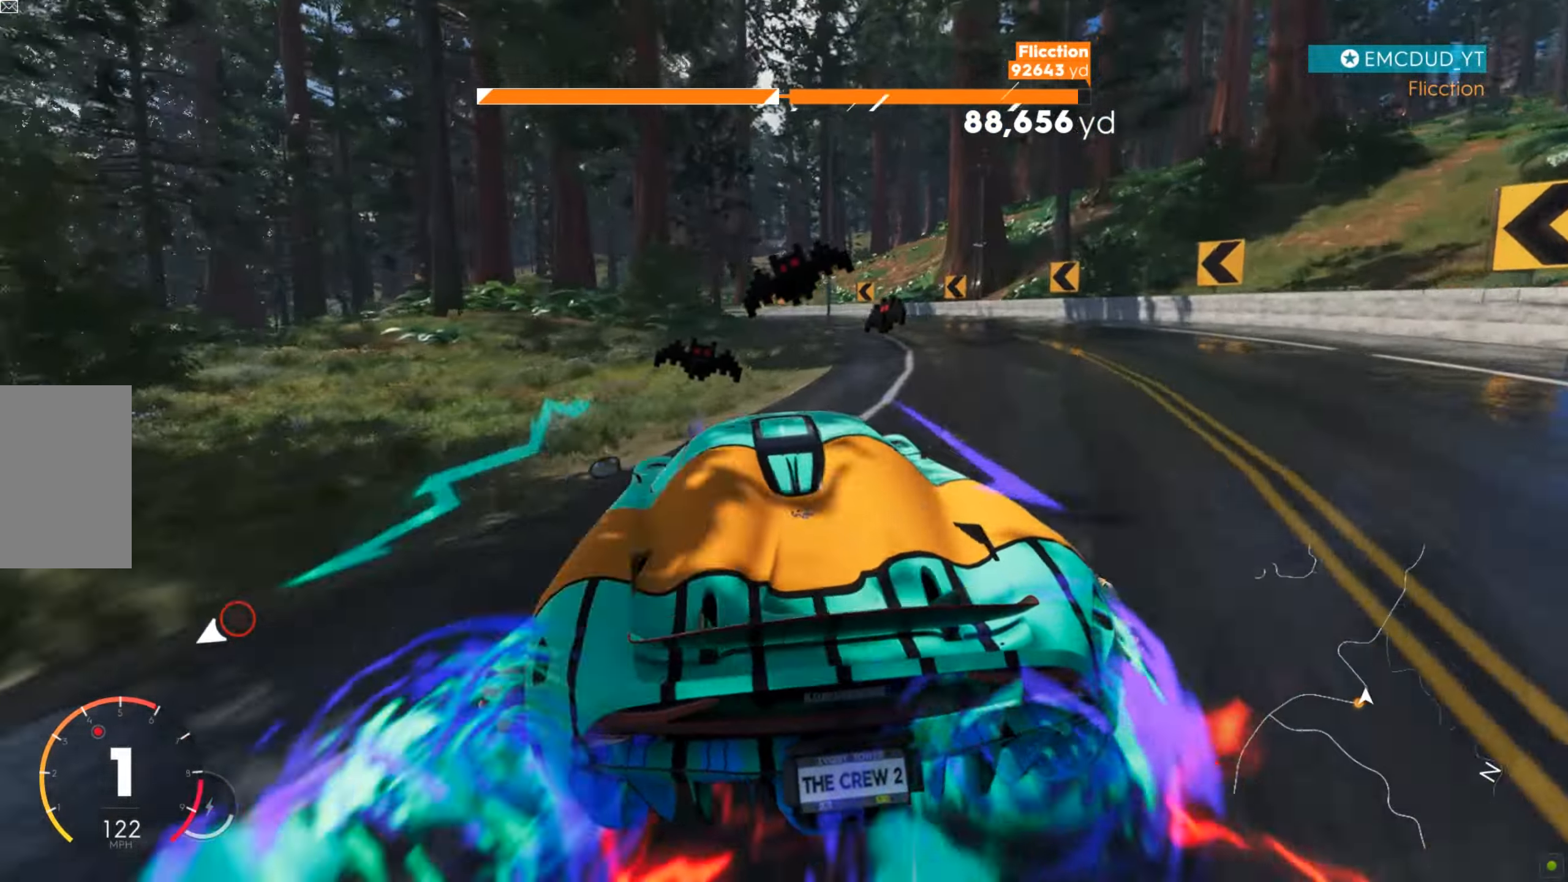
{"keys": ["a", "shift", "w"], "mouse": [], "events": [[190, "a", "down"], [242, "shift", "down"], [450, "a", "up"], [484, "a", "down"]]}
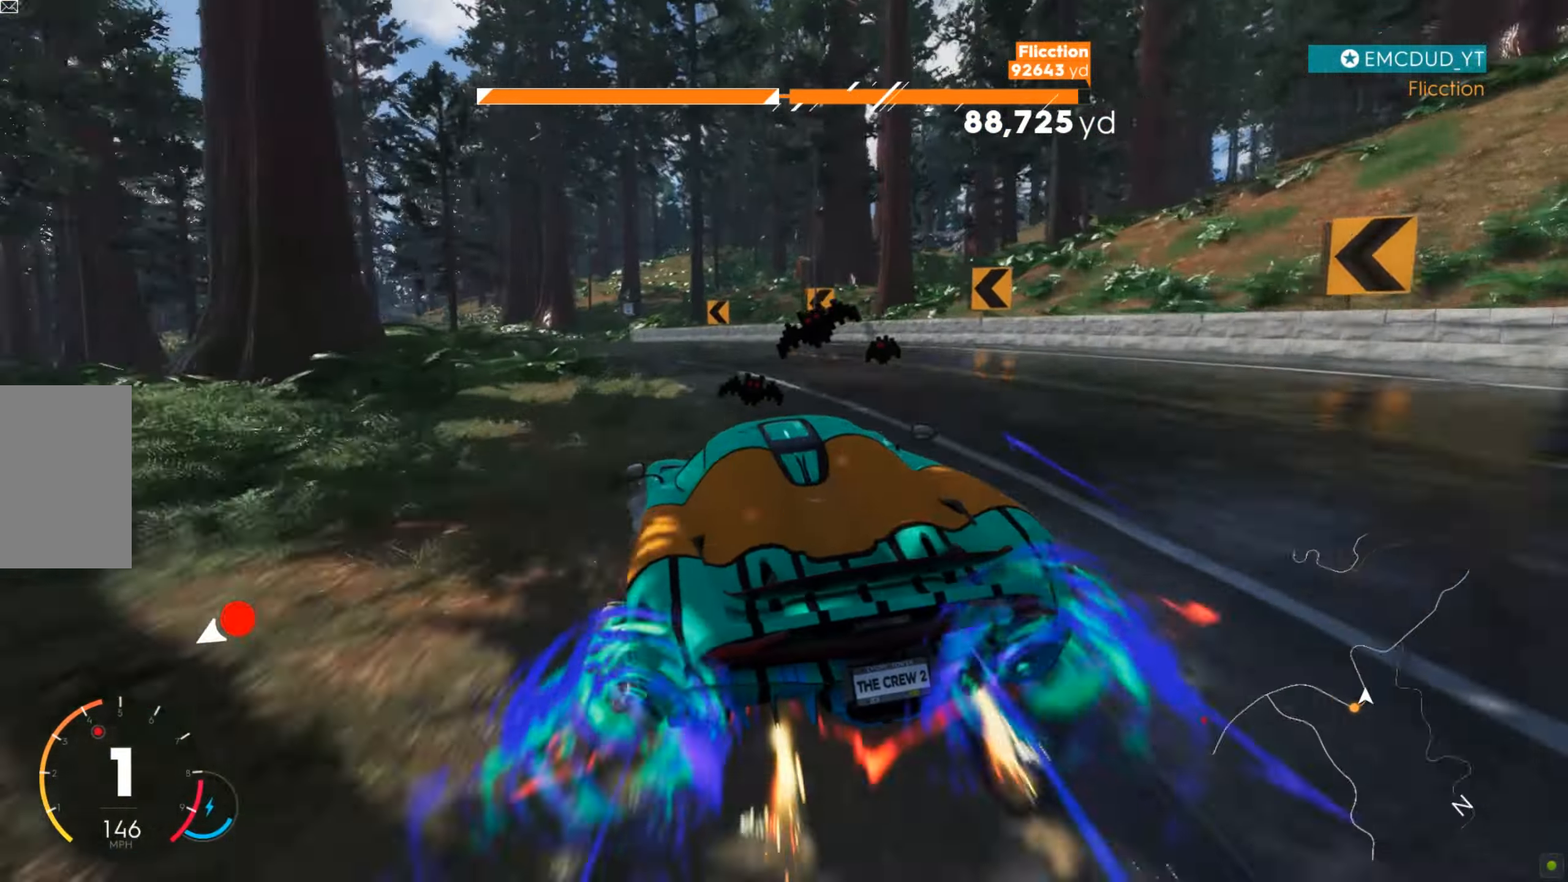
{"keys": ["shift", "w"], "mouse": [], "events": [[139, "a", "up"], [277, "a", "down"], [398, "a", "up"]]}
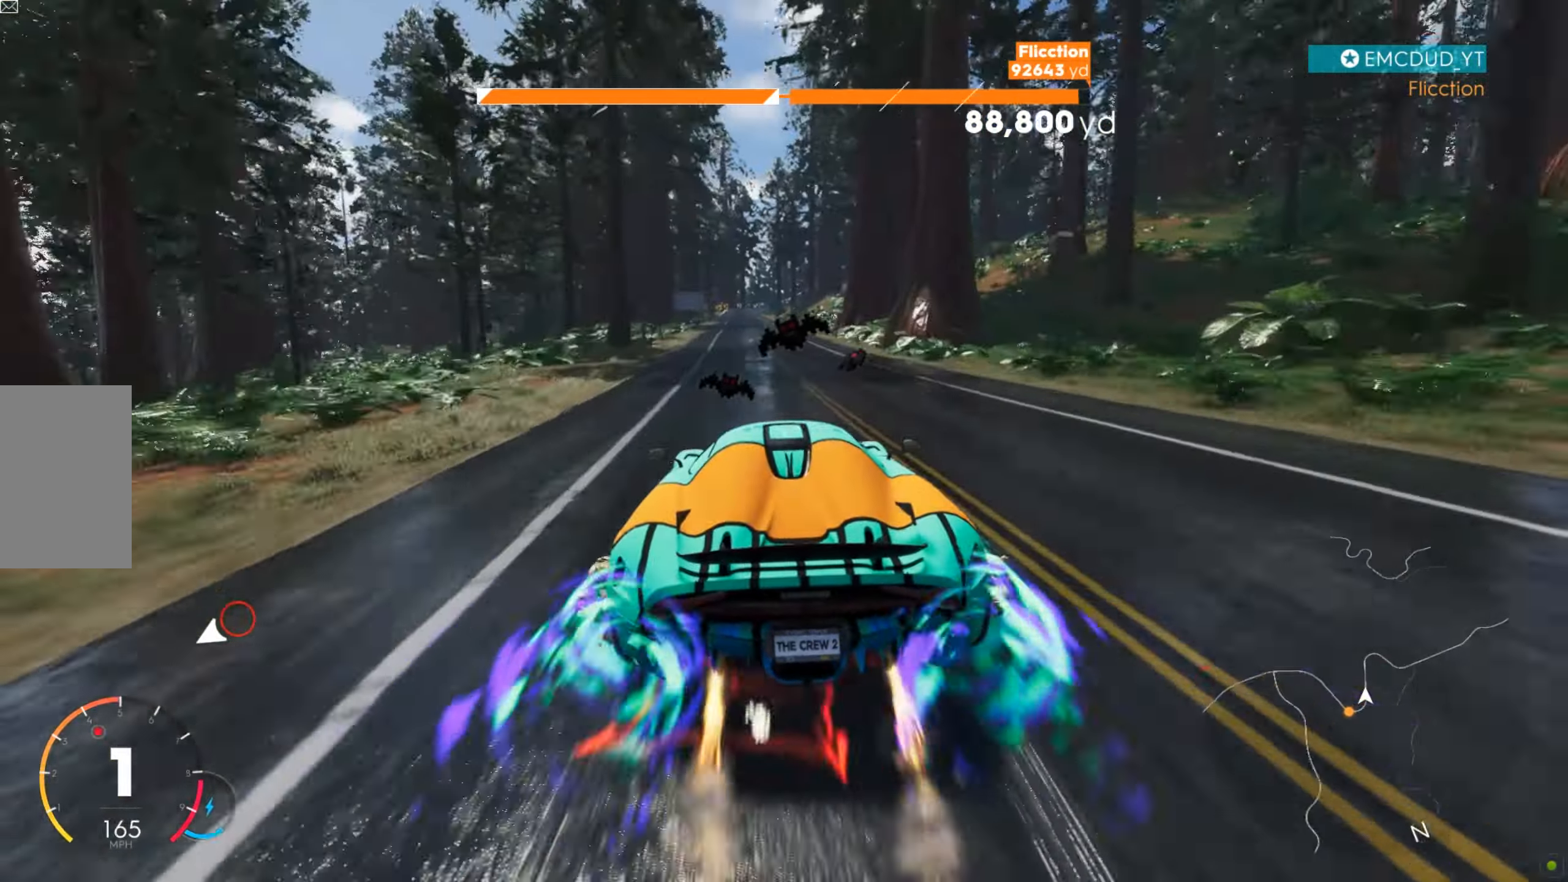
{"keys": ["a", "w"], "mouse": [], "events": [[52, "a", "down"], [156, "a", "up"], [208, "shift", "up"], [329, "a", "down"], [381, "a", "up"], [484, "a", "down"]]}
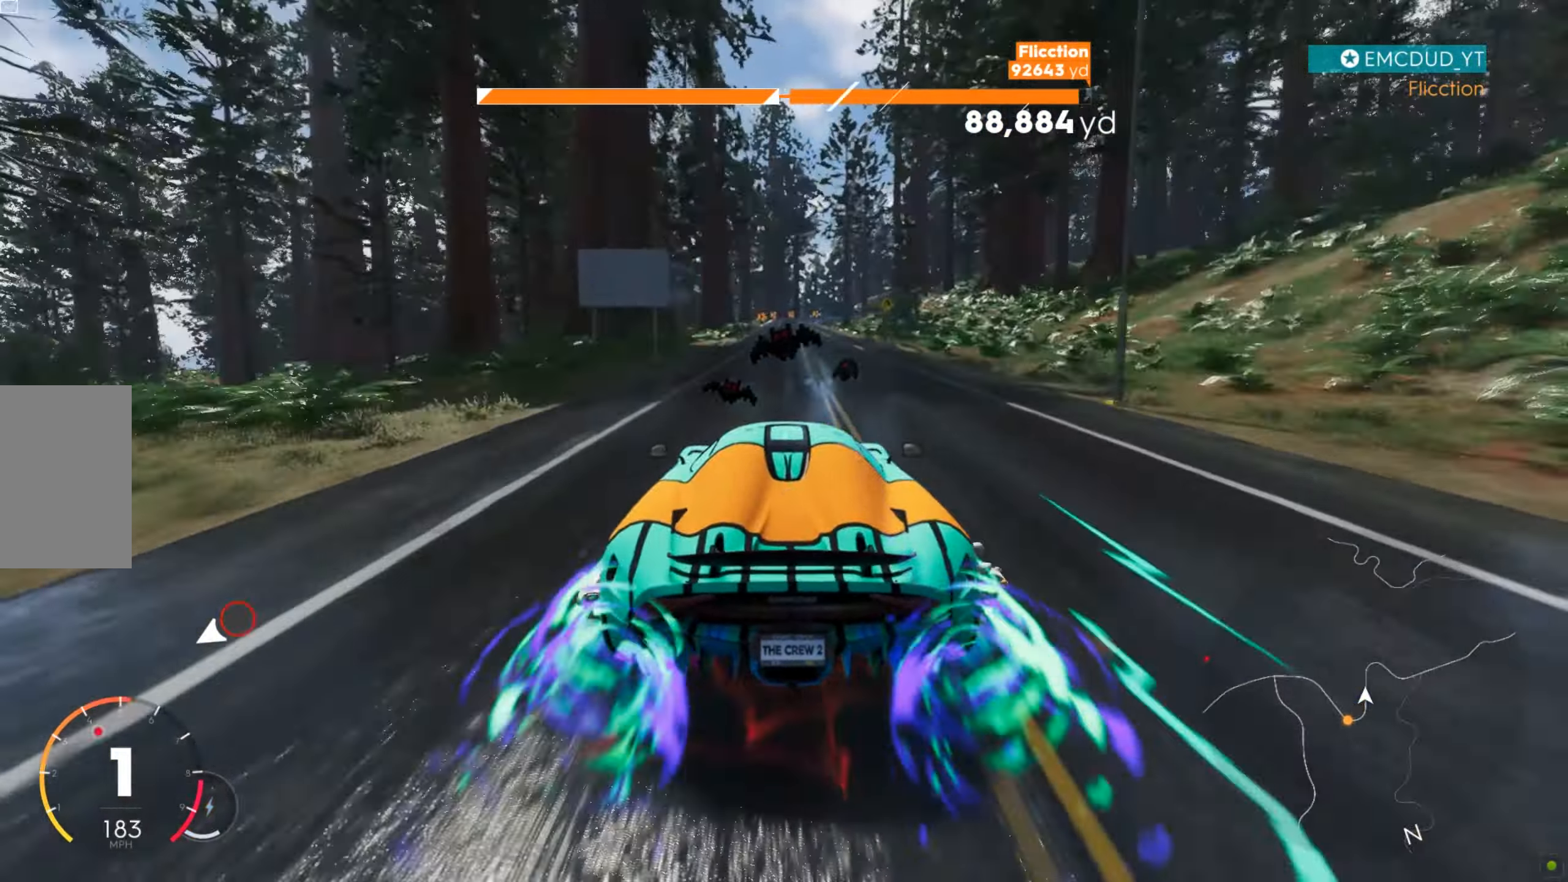
{"keys": ["w"], "mouse": [], "events": [[17, "a", "up"], [311, "a", "down"], [345, "a", "up"]]}
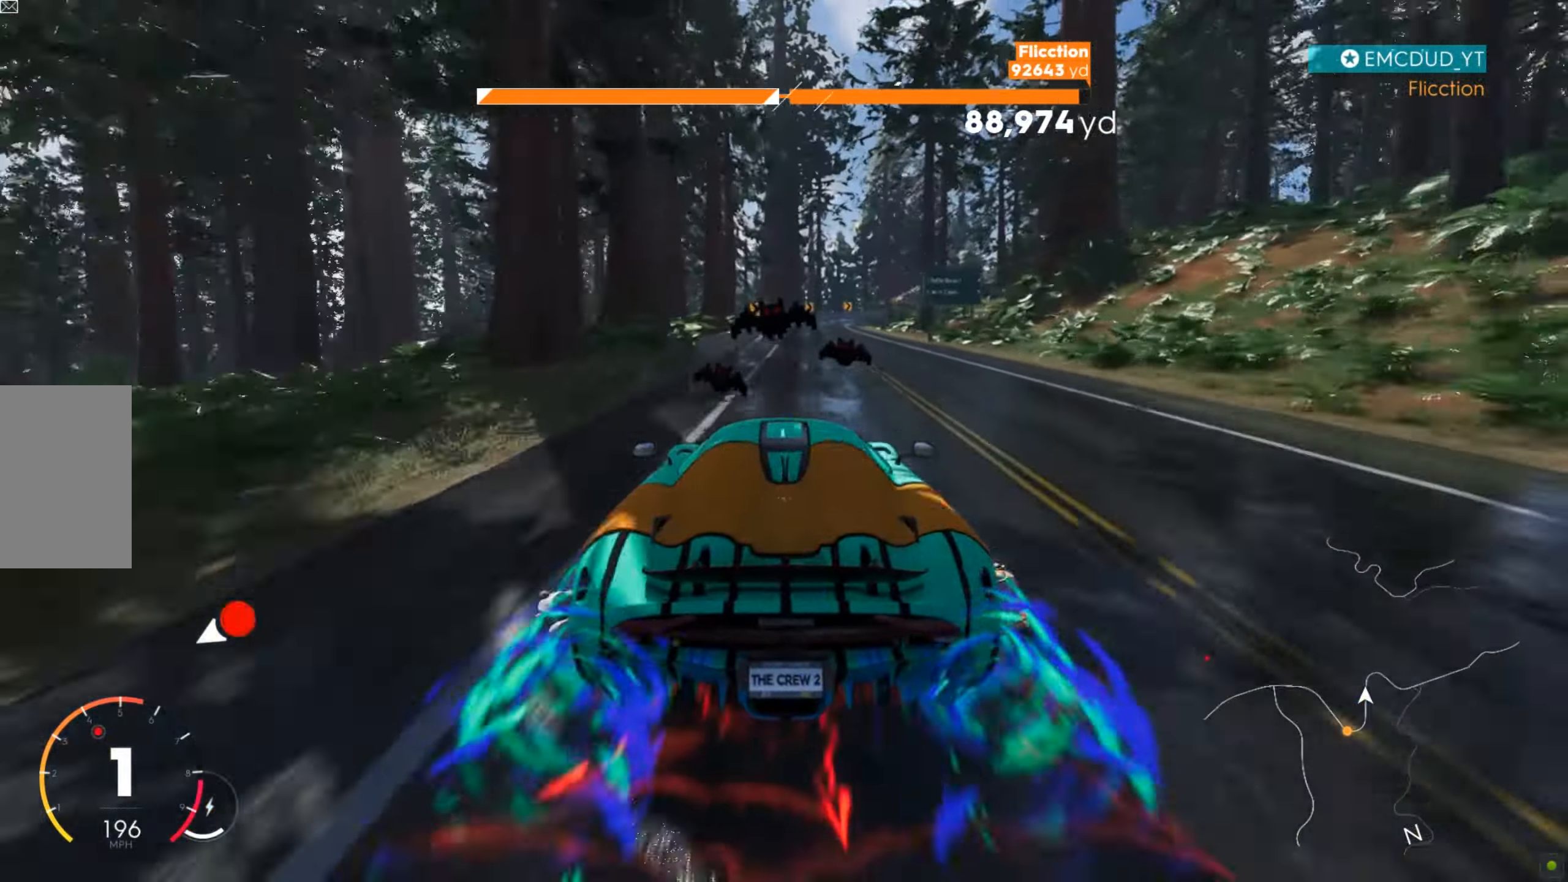
{"keys": ["d", "w"], "mouse": [], "events": [[345, "d", "down"]]}
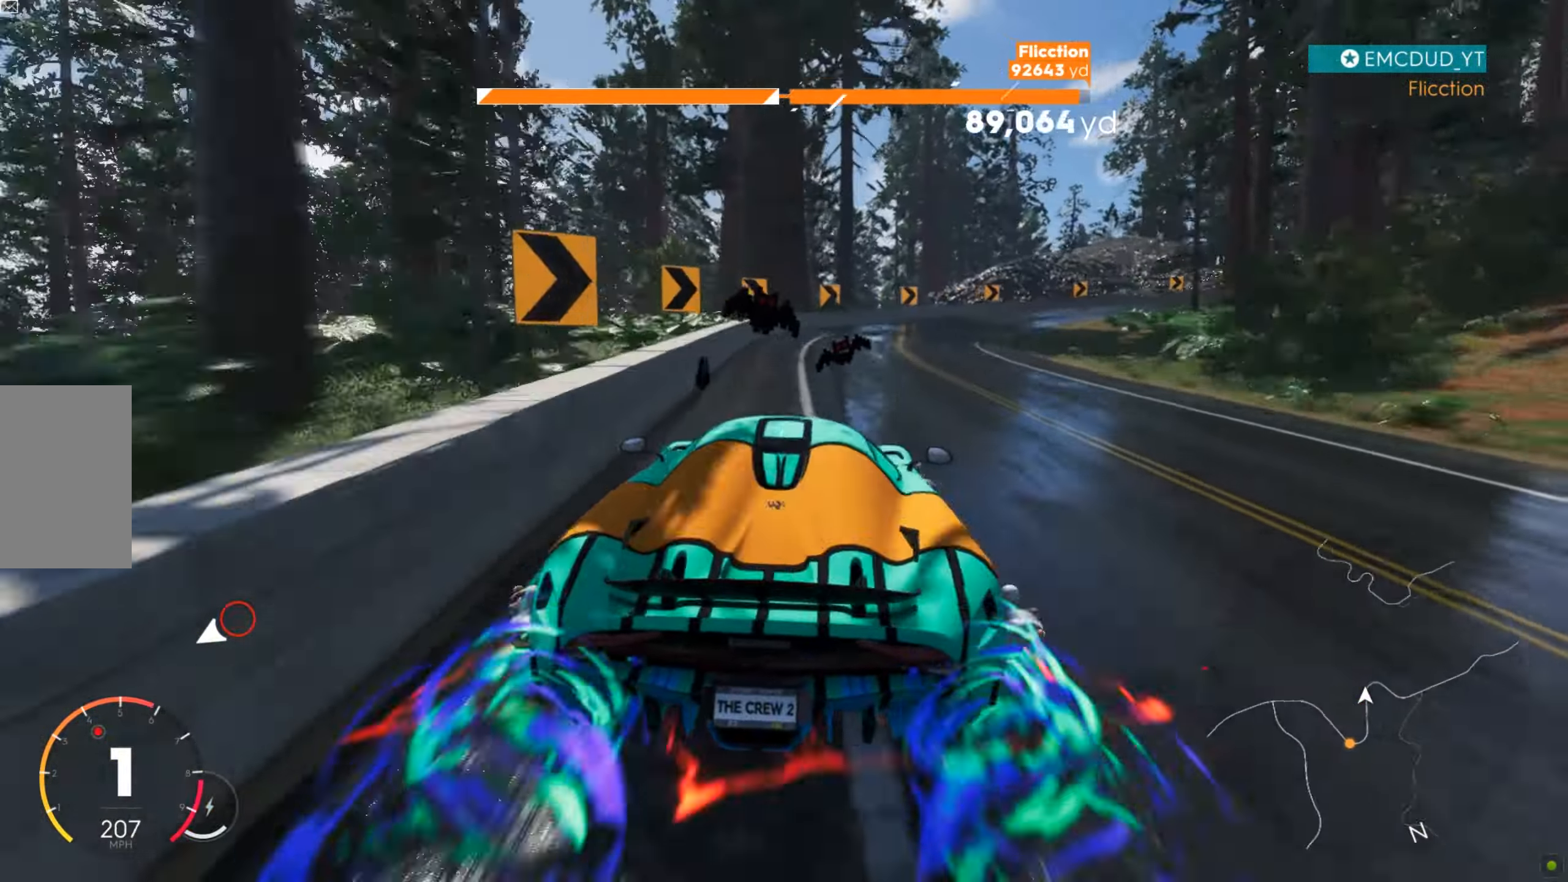
{"keys": ["d", "w"], "mouse": [], "events": []}
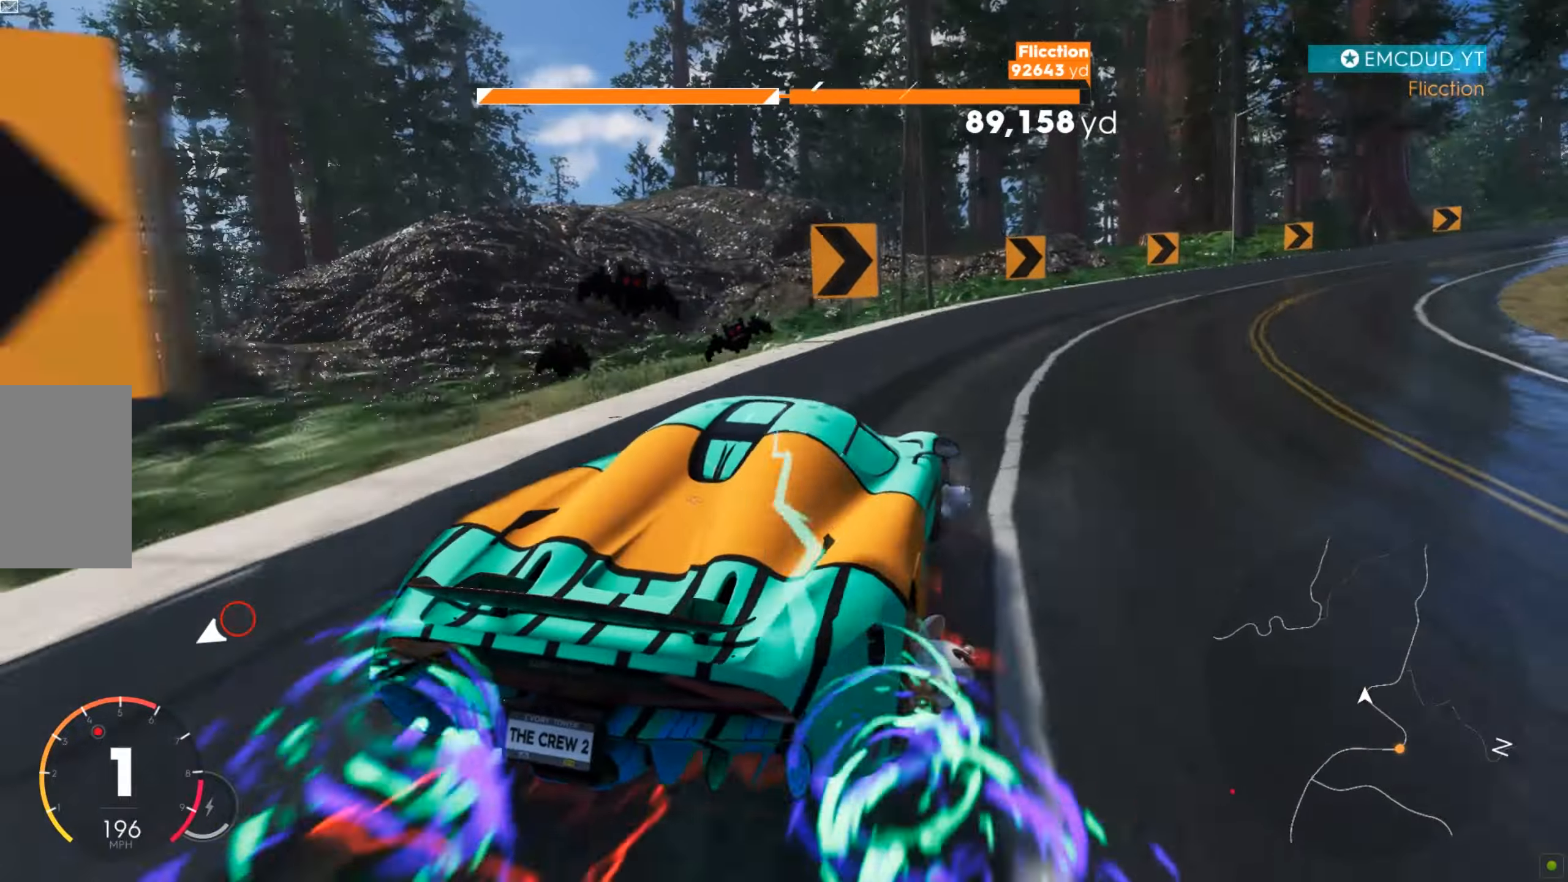
{"keys": ["d", "w"], "mouse": [], "events": [[346, "d", "up"], [380, "d", "down"]]}
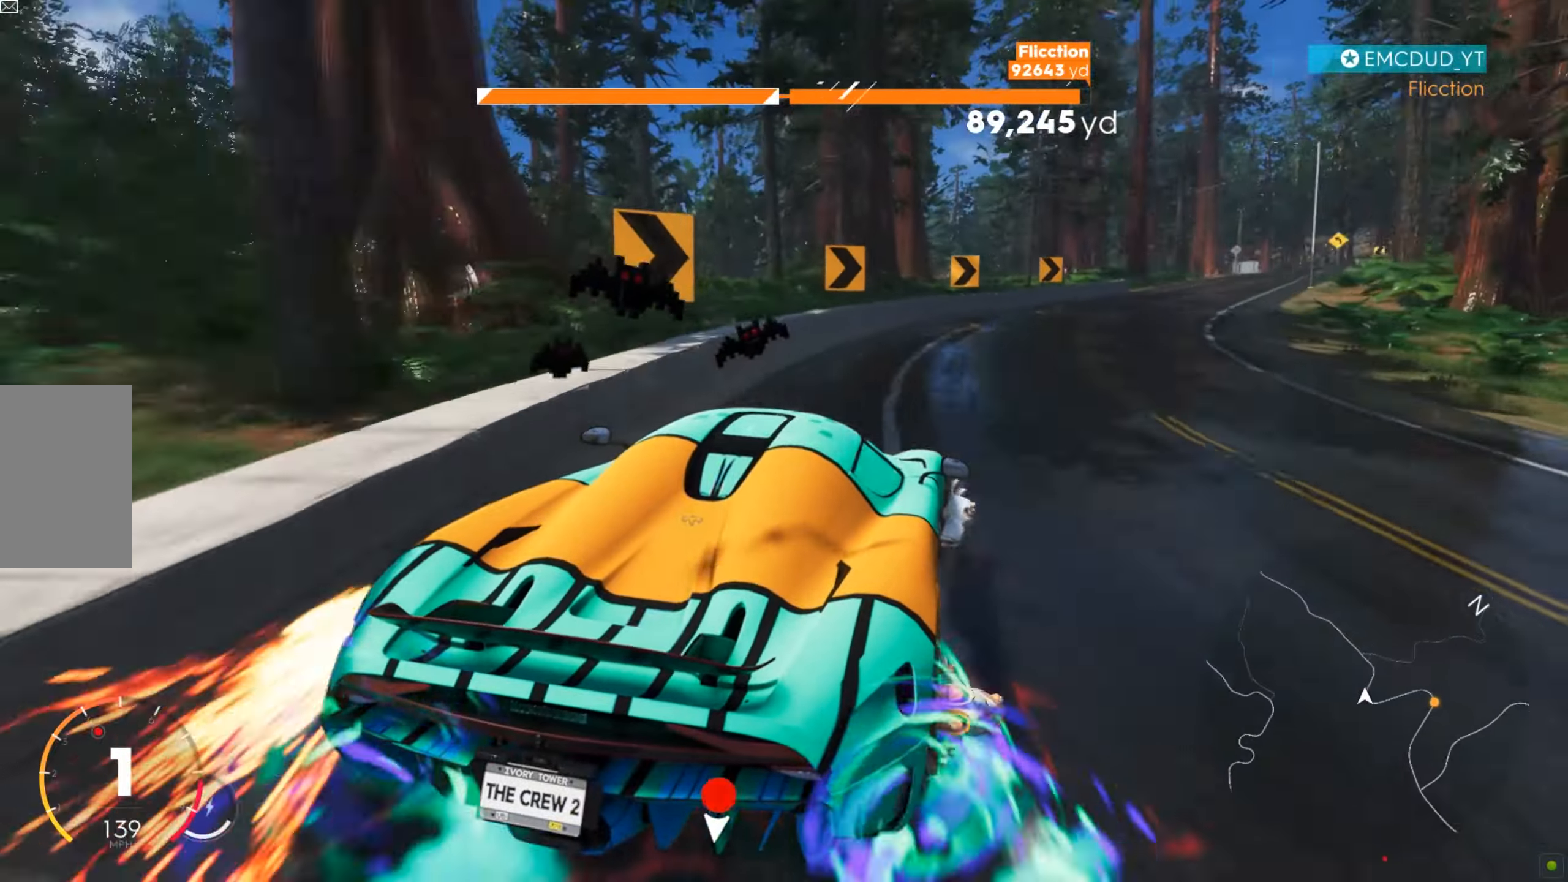
{"keys": ["w"], "mouse": [], "events": [[104, "d", "up"], [156, "a", "down"], [346, "a", "up"]]}
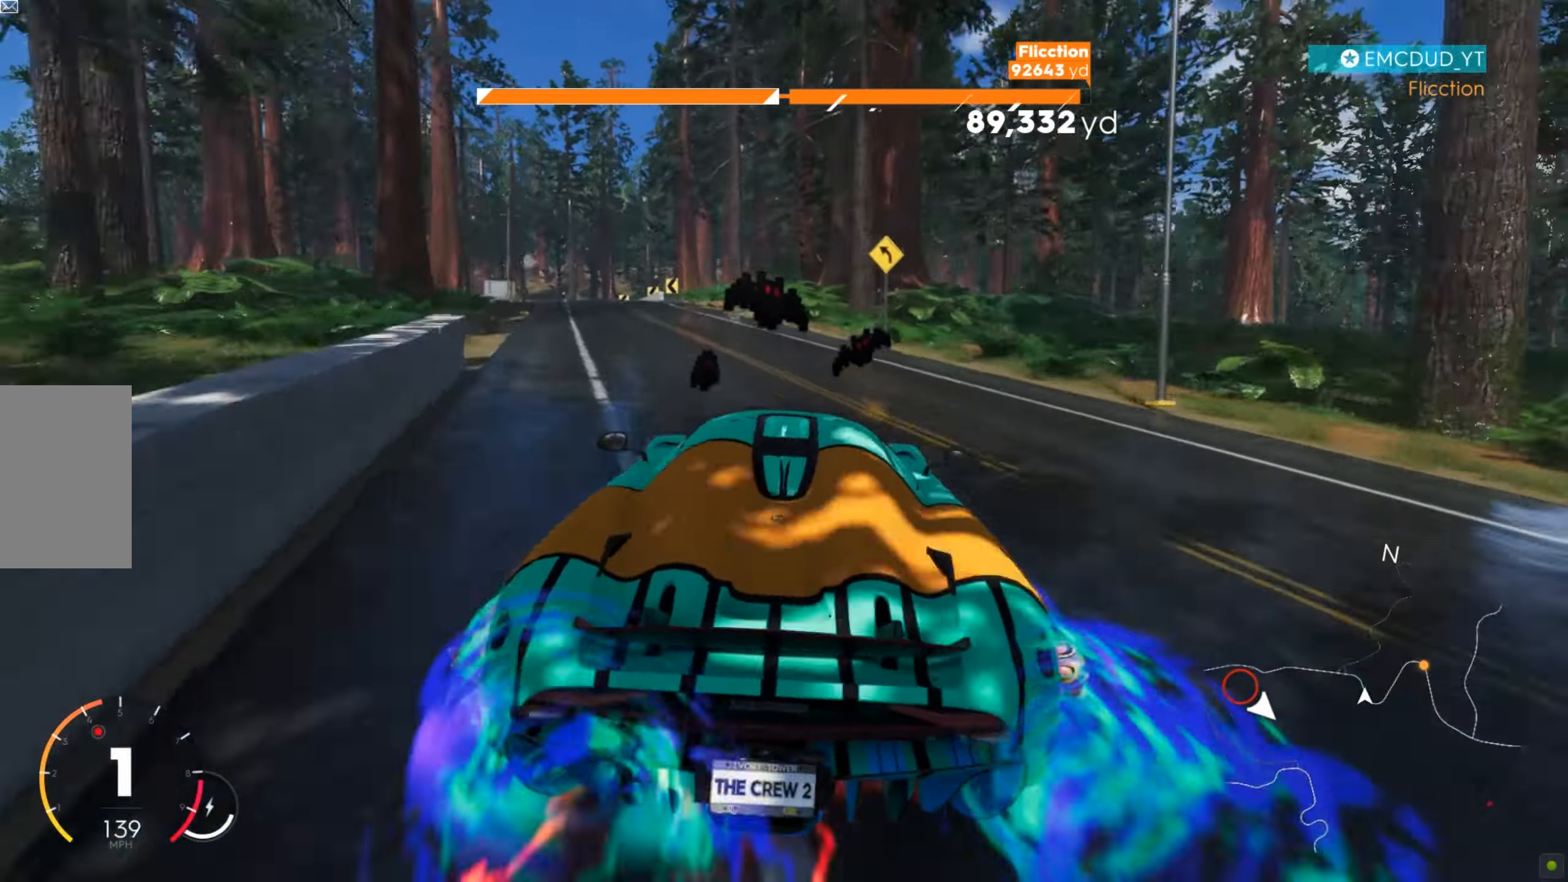
{"keys": ["a", "w"], "mouse": [], "events": [[35, "a", "down"], [260, "a", "up"], [346, "d", "down"], [398, "d", "up"], [501, "a", "down"]]}
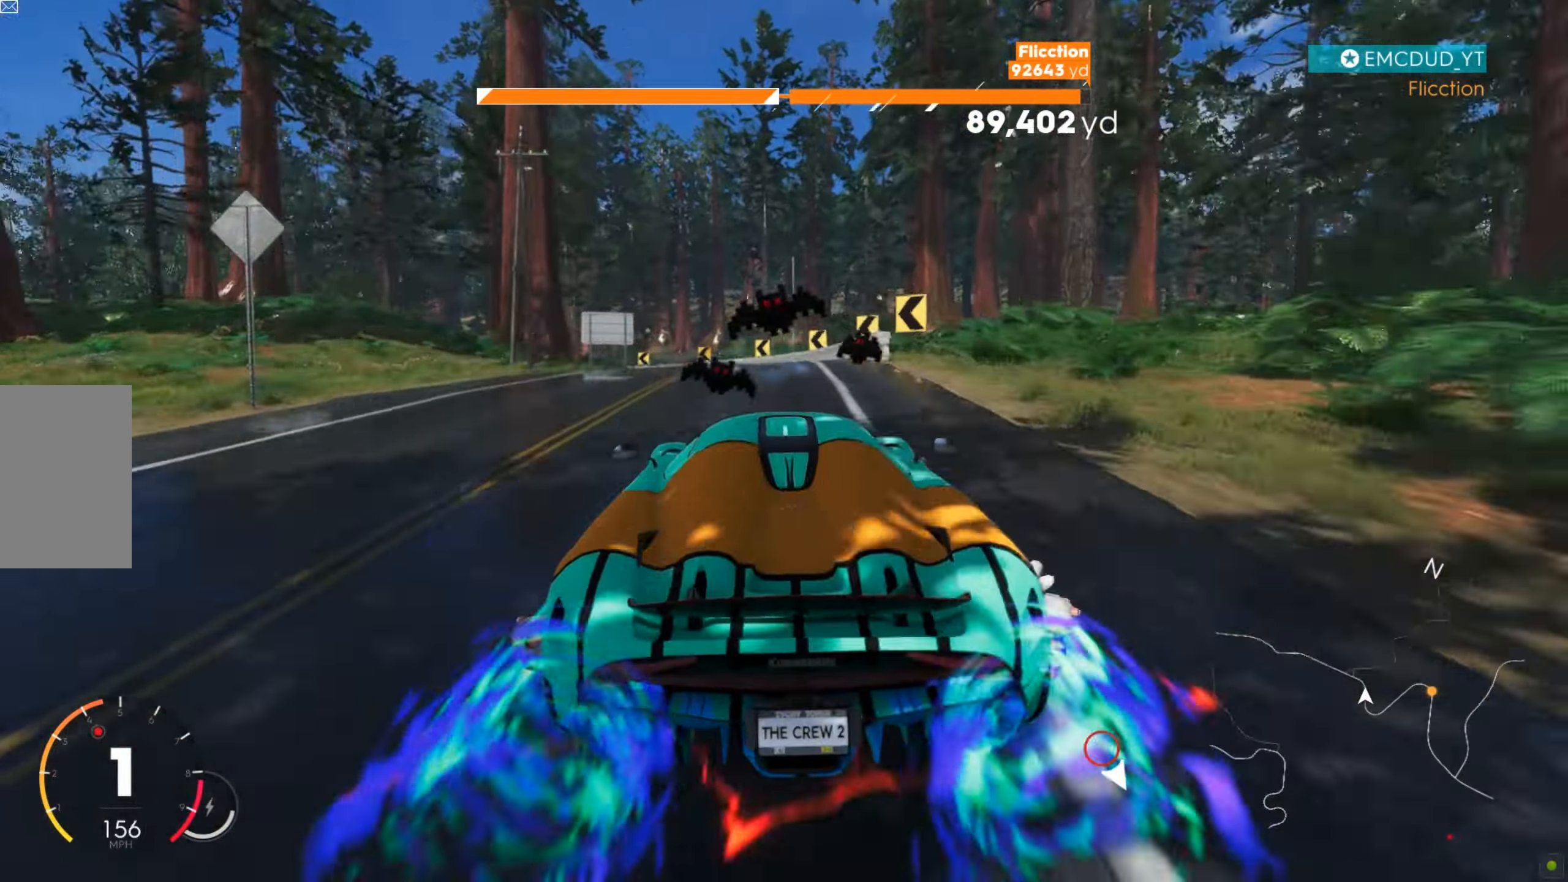
{"keys": ["a", "w"], "mouse": [], "events": [[87, "a", "up"], [173, "a", "down"], [260, "w", "up"], [311, "s", "down"], [415, "s", "up"], [467, "w", "down"]]}
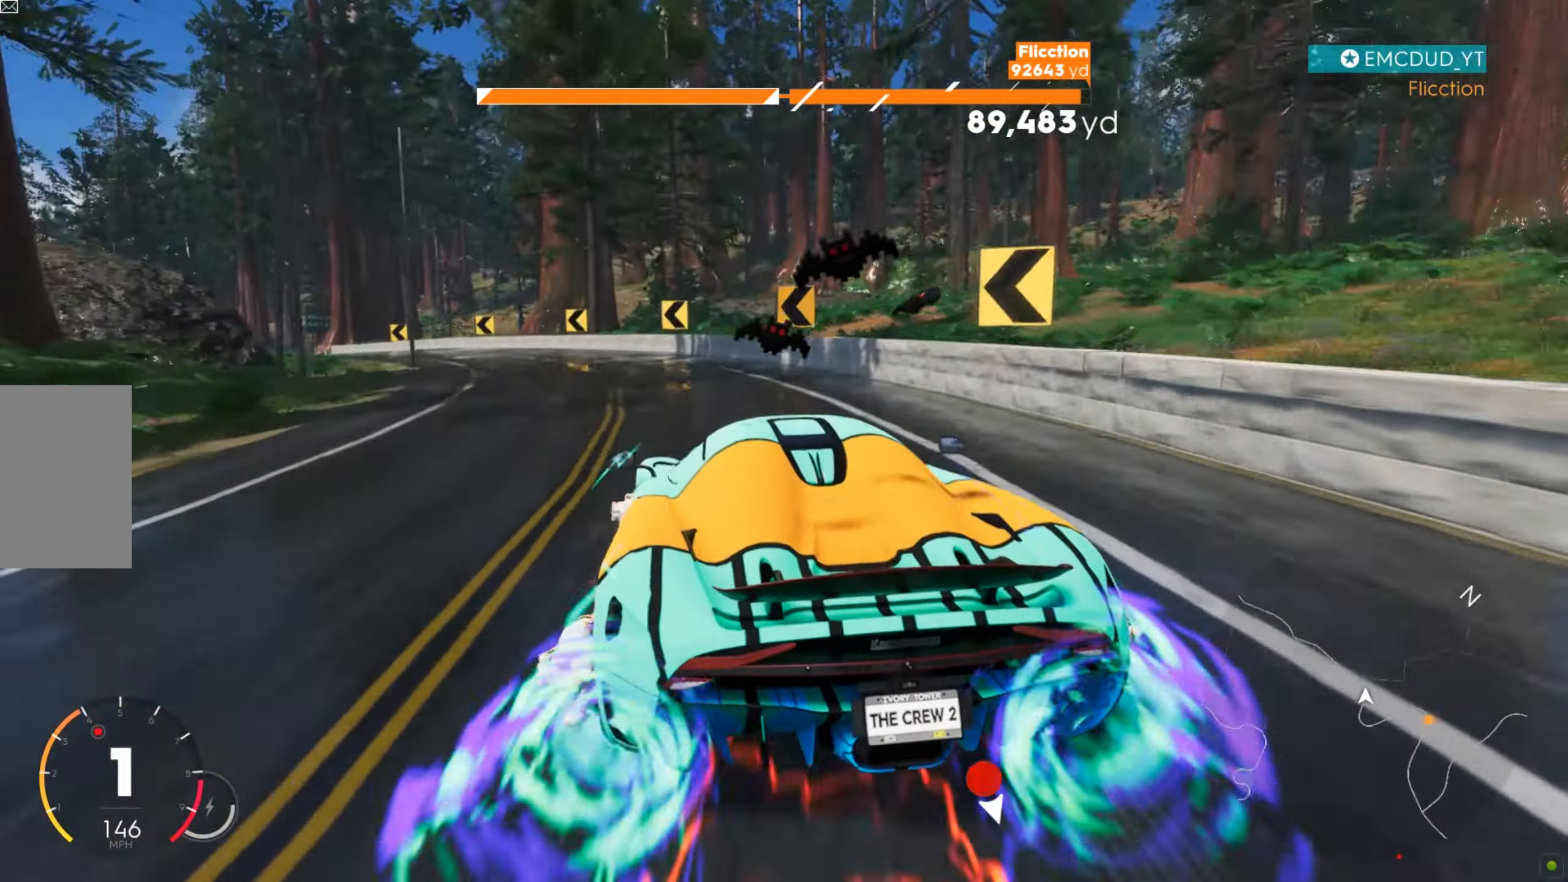
{"keys": ["shift", "w"], "mouse": [], "events": [[380, "a", "up"], [414, "shift", "down"]]}
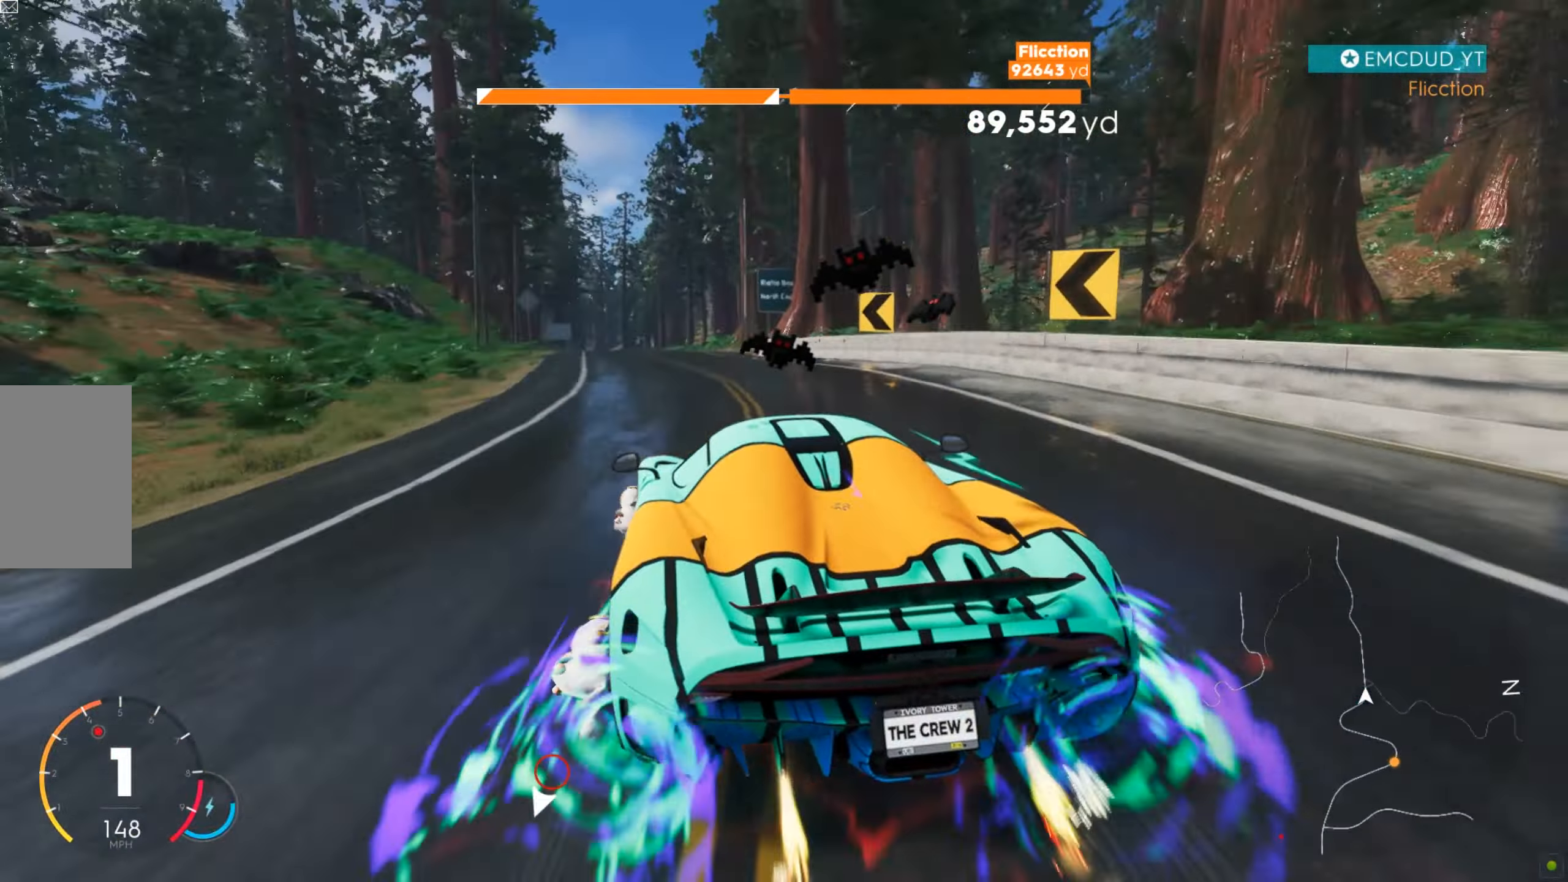
{"keys": ["shift", "w"], "mouse": [], "events": [[207, "a", "down"], [259, "a", "up"]]}
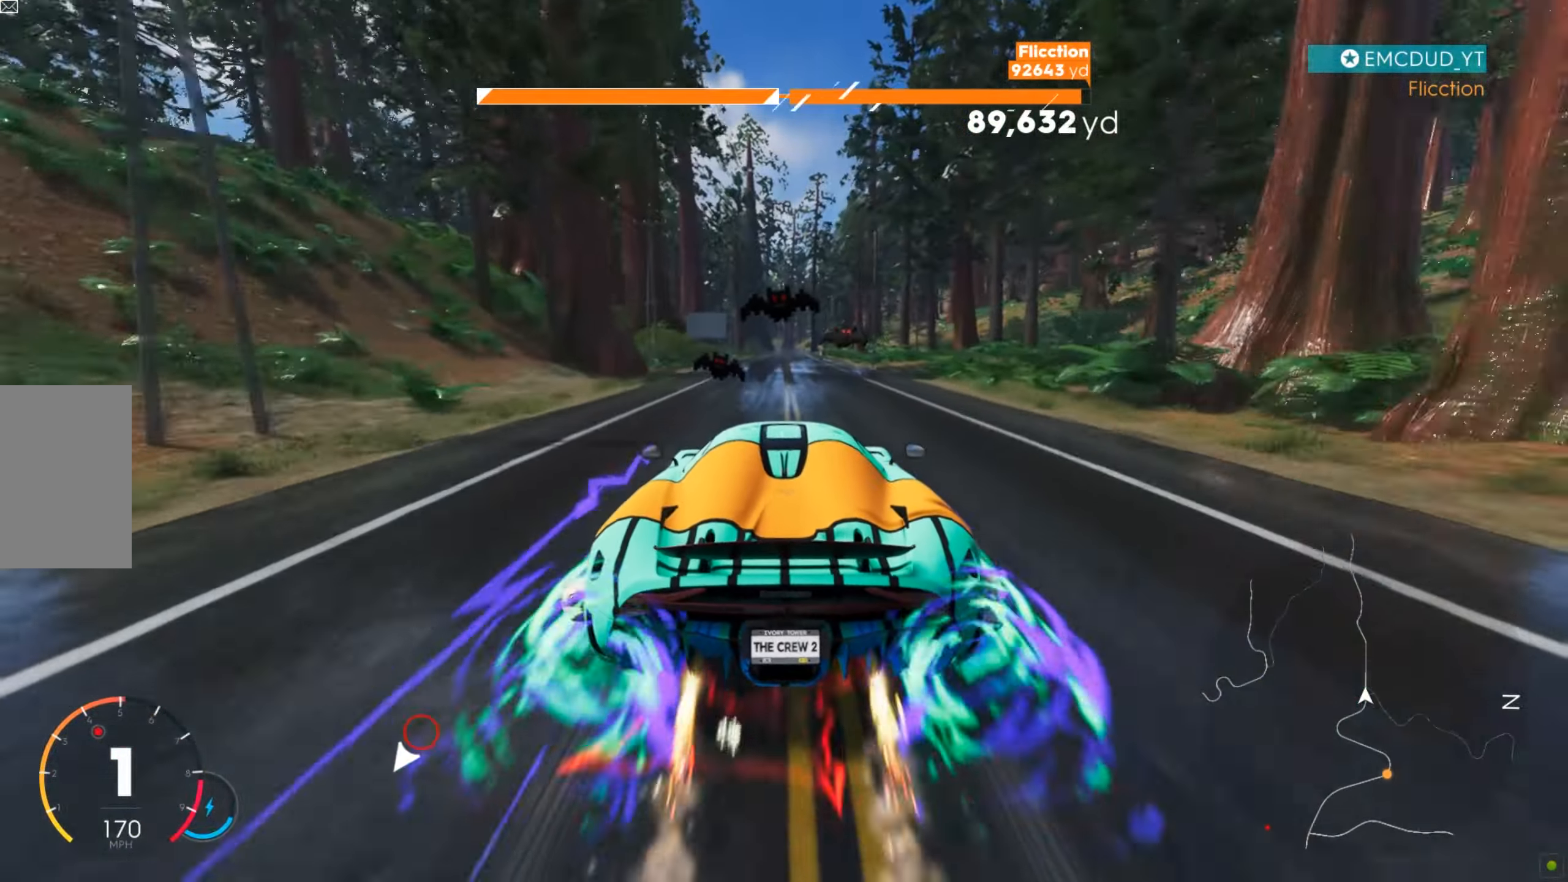
{"keys": ["shift", "w"], "mouse": [], "events": [[190, "d", "down"], [241, "d", "up"]]}
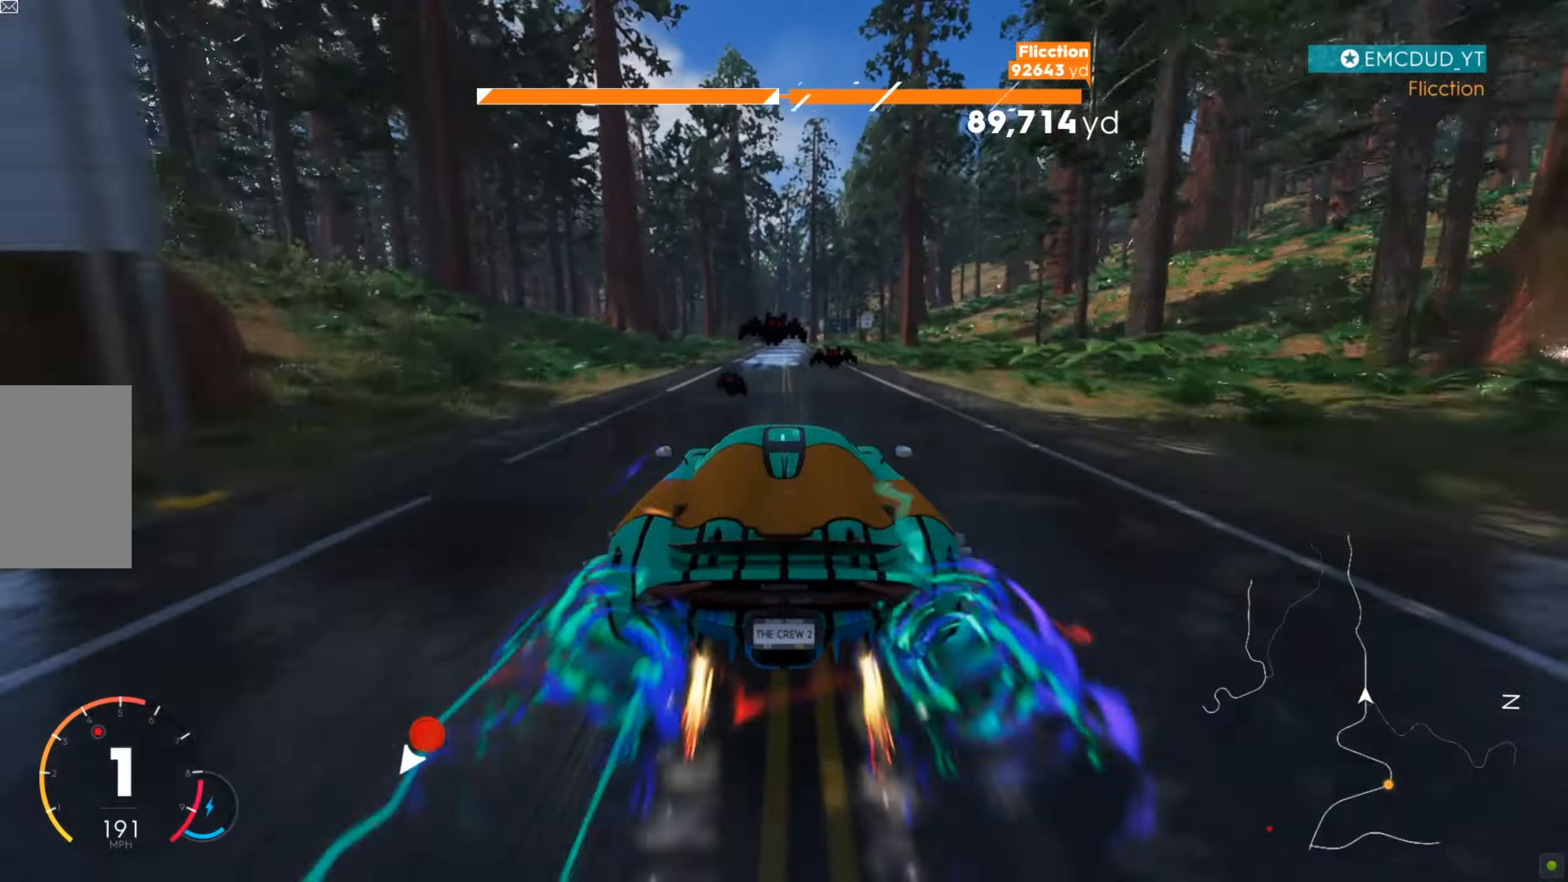
{"keys": ["w"], "mouse": [], "events": [[190, "d", "down"], [276, "d", "up"], [293, "shift", "up"]]}
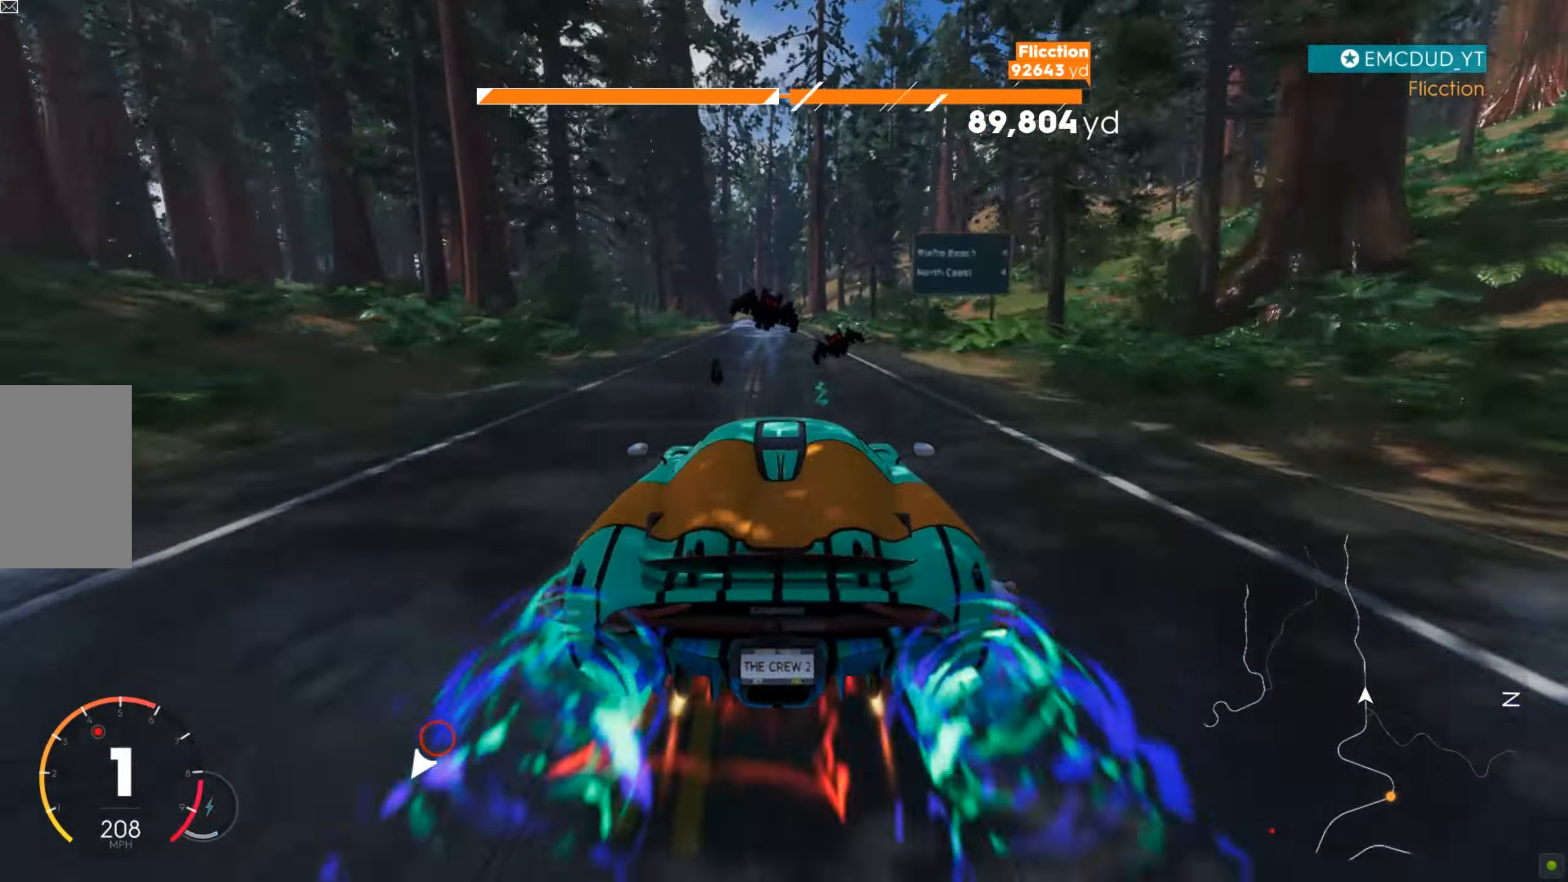
{"keys": ["w"], "mouse": [], "events": [[380, "a", "down"], [432, "a", "up"]]}
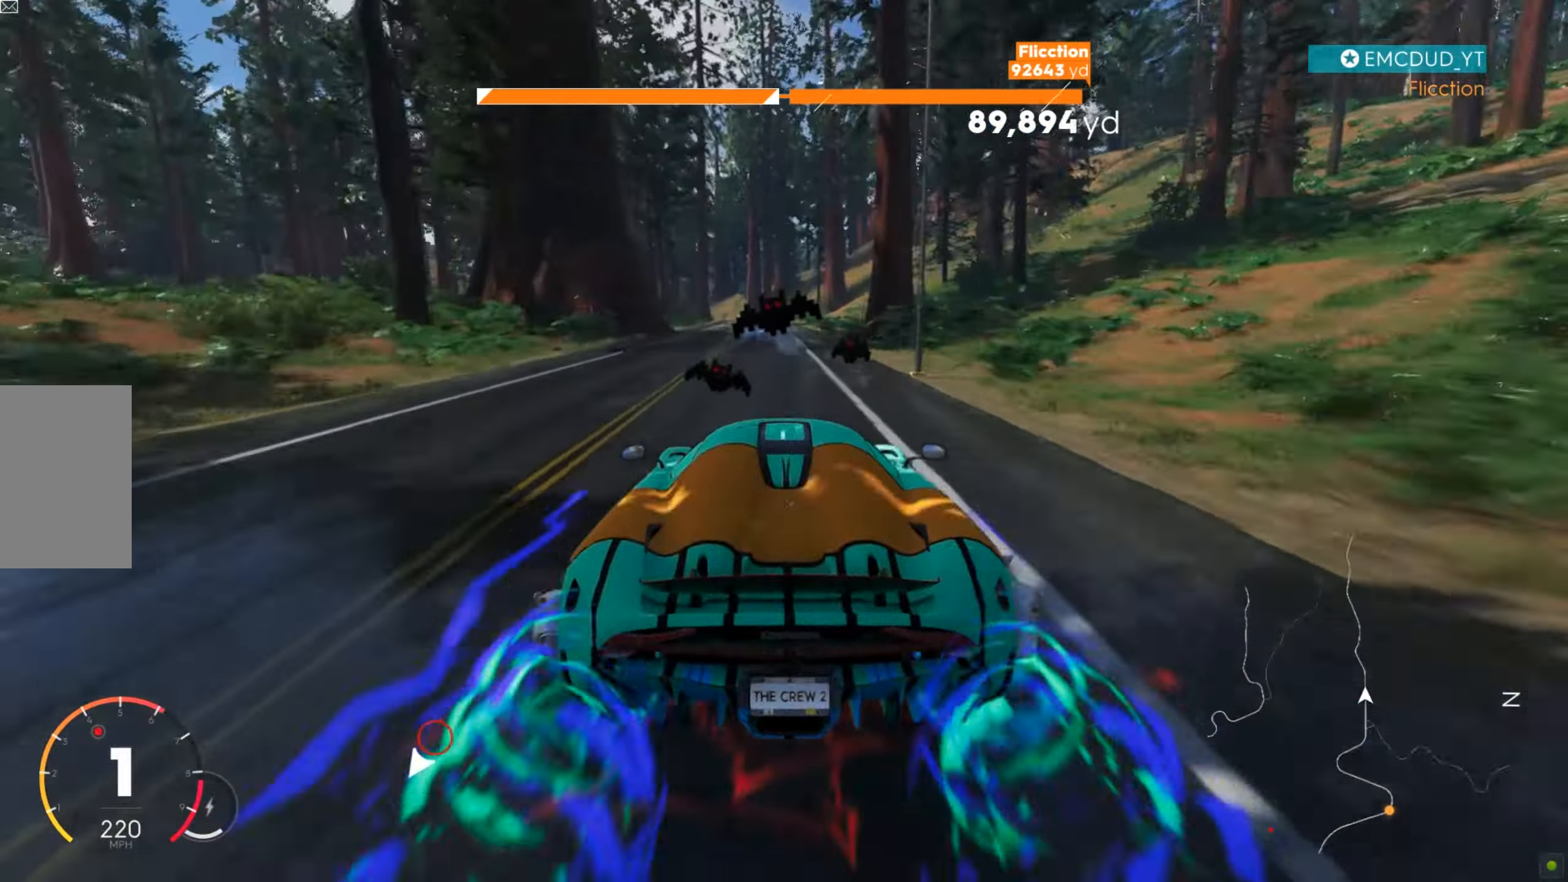
{"keys": ["w"], "mouse": [], "events": [[329, "a", "down"], [484, "a", "up"]]}